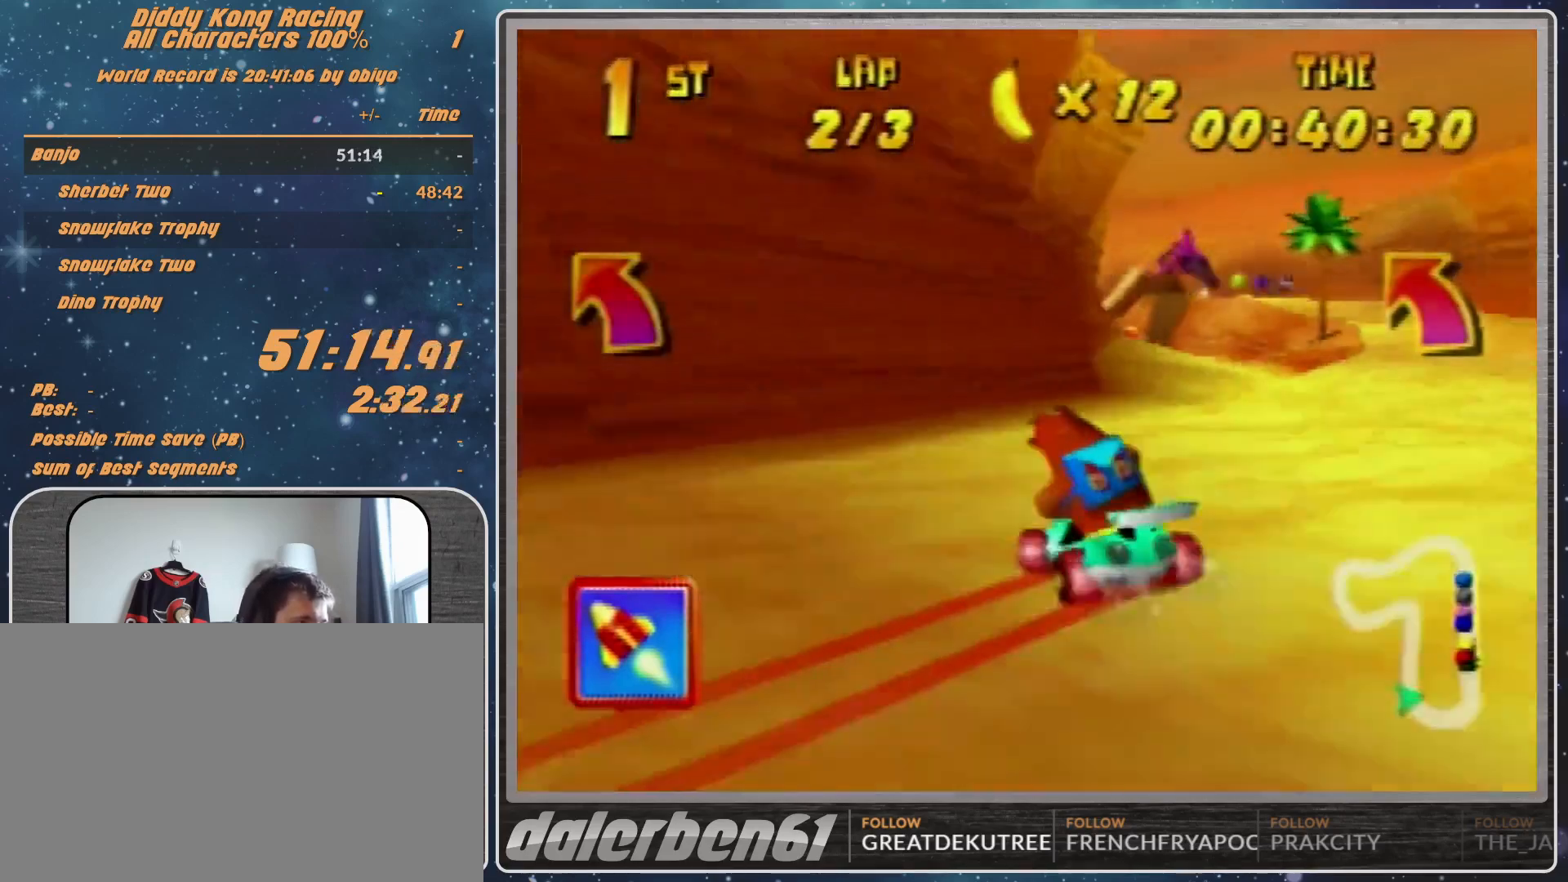
Gameplay with a controller (Nintendo layout); each line is a JSON object with the inputs held at the frame after it. "events" lists button and stick changes between this image and that frame as [ms after this image, input, new state], when the widget could be followed in between. Not read: L1 L3 R3.
{"buttons": ["R1"], "left_stick": "up-right", "events": [[133, "A", "down"], [167, "A", "up"], [200, "left_stick", "up-left"], [267, "A", "down"], [267, "left_stick", "up-right"], [300, "A", "up"], [400, "A", "down"], [467, "A", "up"]]}
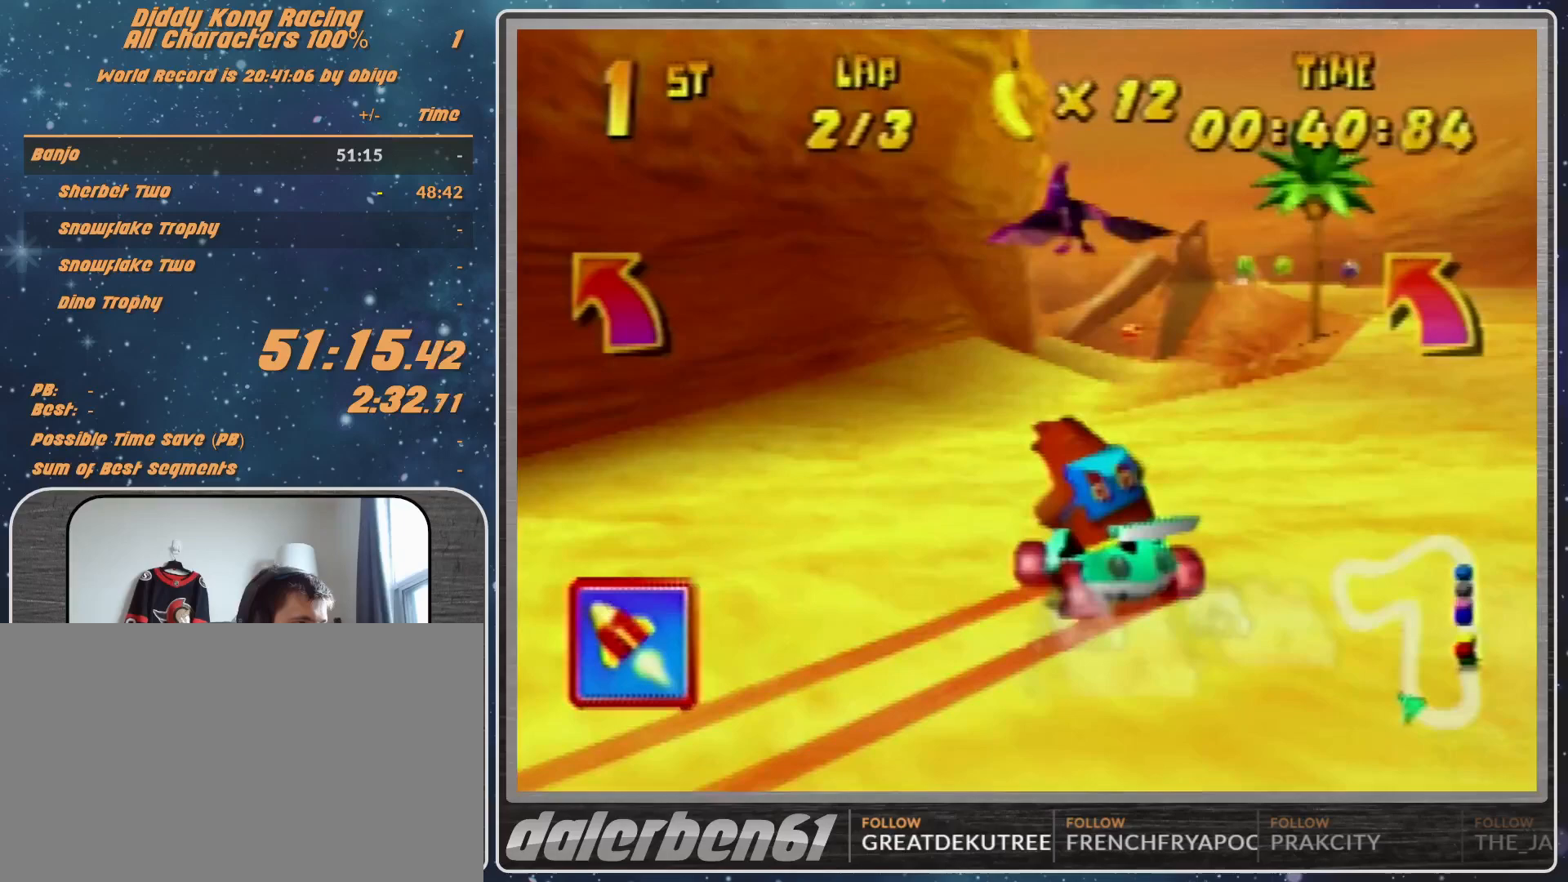
{"buttons": ["A", "R1"], "left_stick": "up-right", "events": [[67, "A", "down"], [333, "A", "up"], [433, "A", "down"]]}
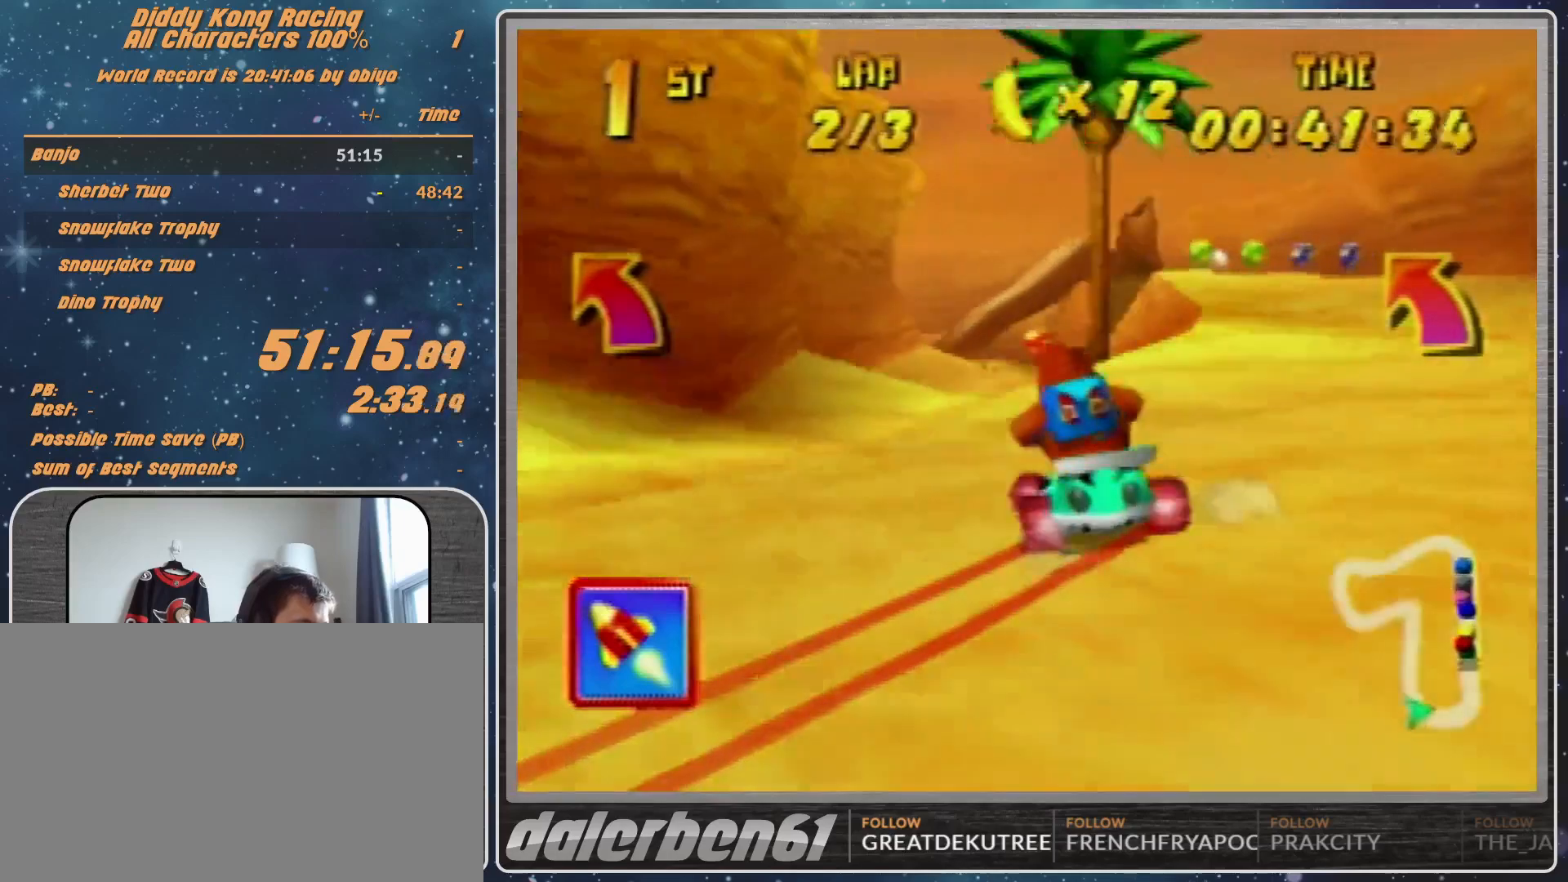
{"buttons": ["A", "R1"], "left_stick": "up-right", "events": [[33, "A", "up"], [33, "left_stick", "up-left"], [300, "A", "down"], [433, "A", "up"], [433, "left_stick", "up-right"], [467, "A", "down"]]}
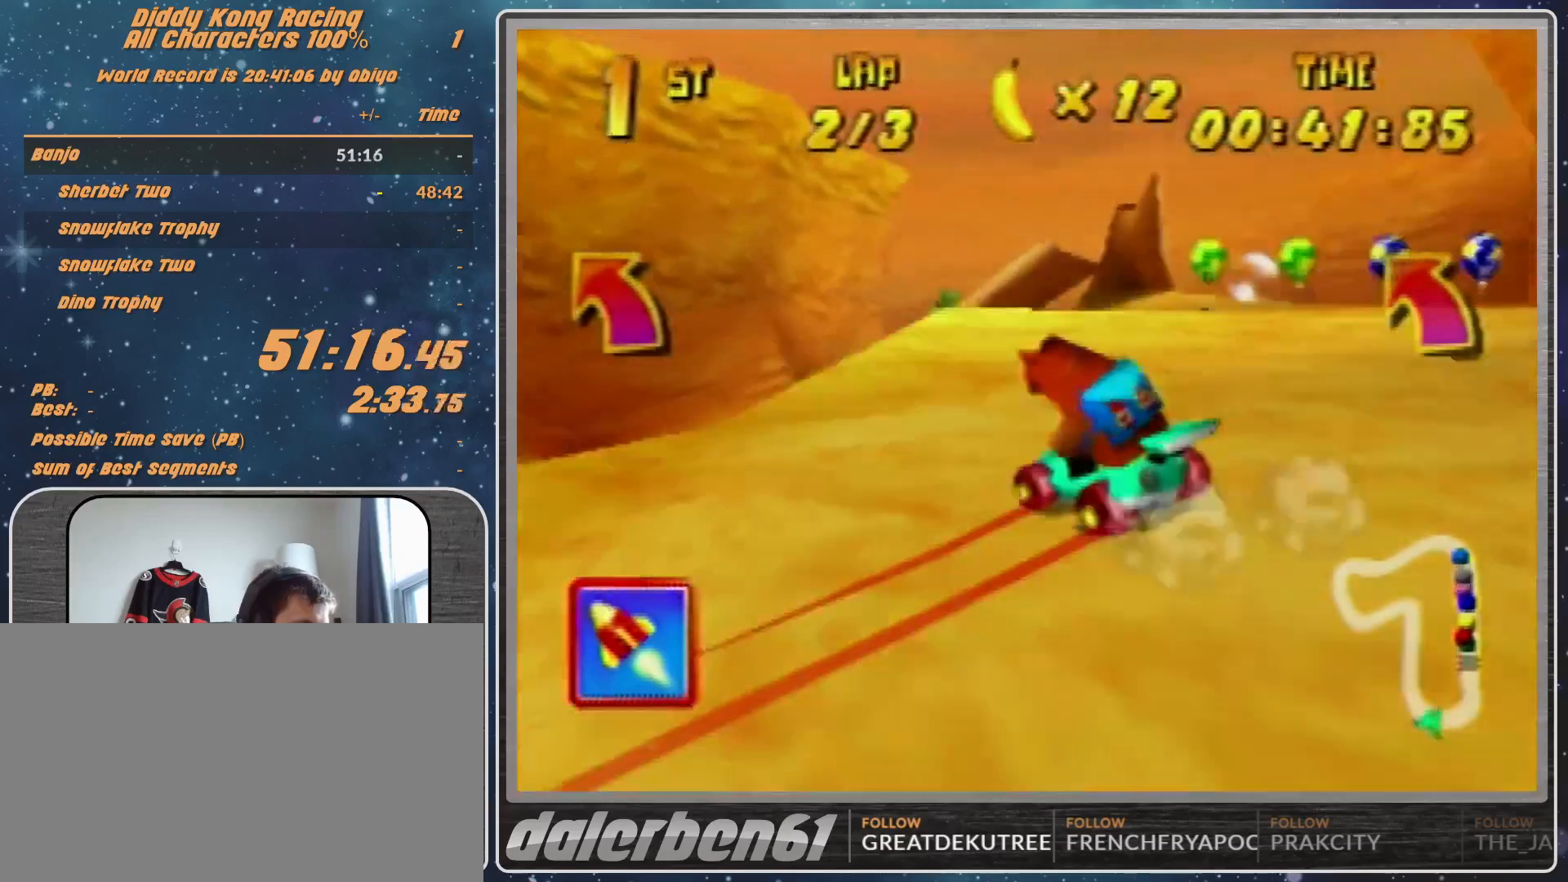
{"buttons": ["A", "R1"], "left_stick": "up-left", "events": [[67, "A", "up"], [167, "A", "down"], [200, "A", "up"], [467, "A", "down"], [467, "left_stick", "up-left"]]}
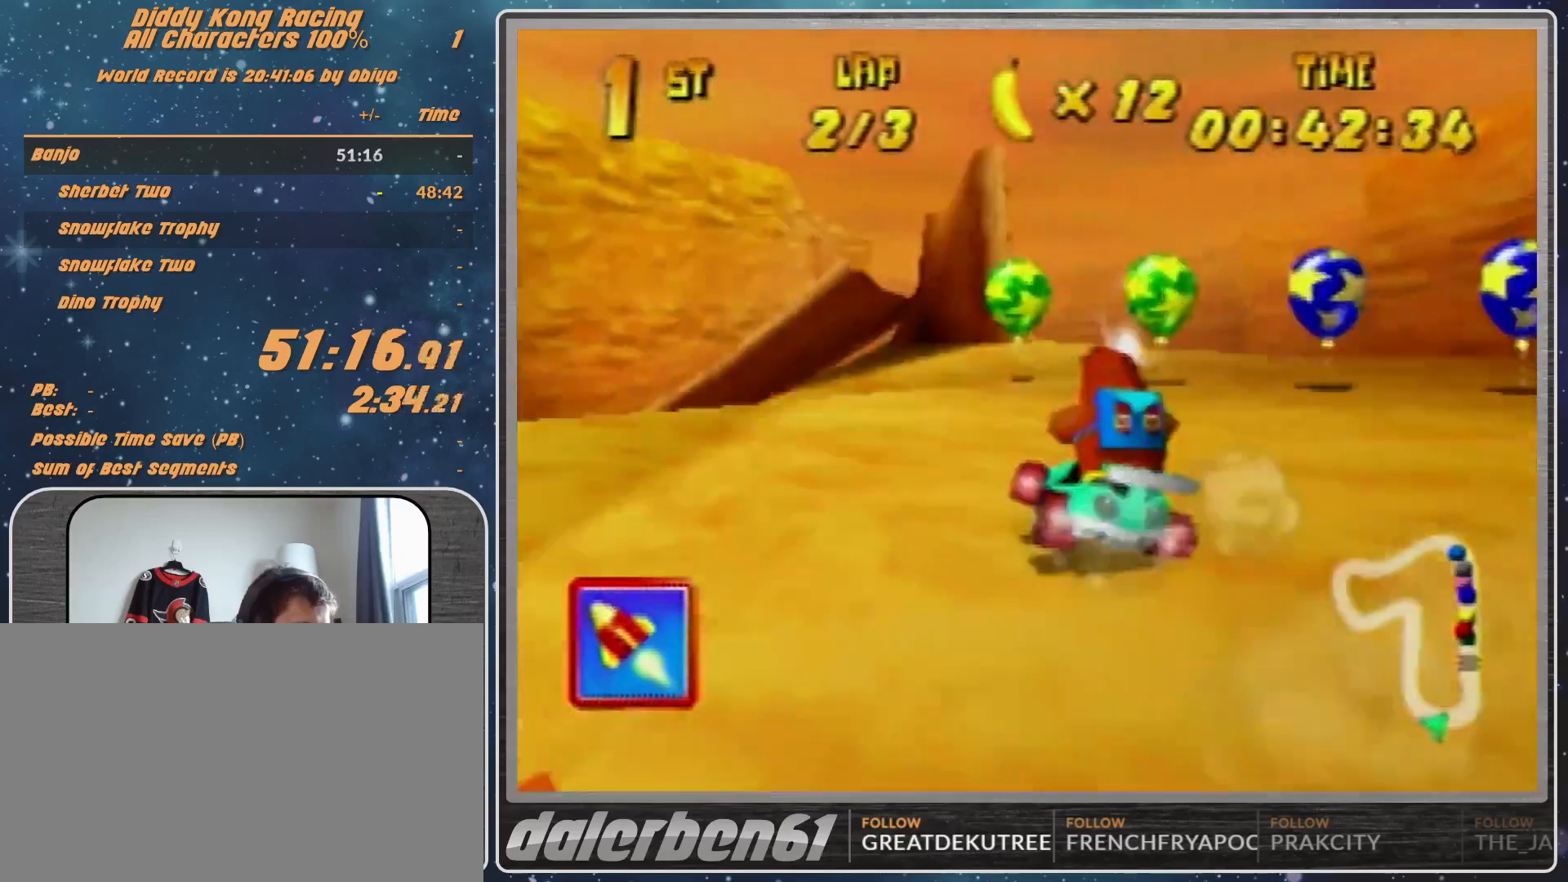
{"buttons": [], "left_stick": "left", "events": [[67, "A", "up"], [67, "left_stick", "left"], [133, "A", "down"], [167, "A", "up"], [233, "R1", "up"]]}
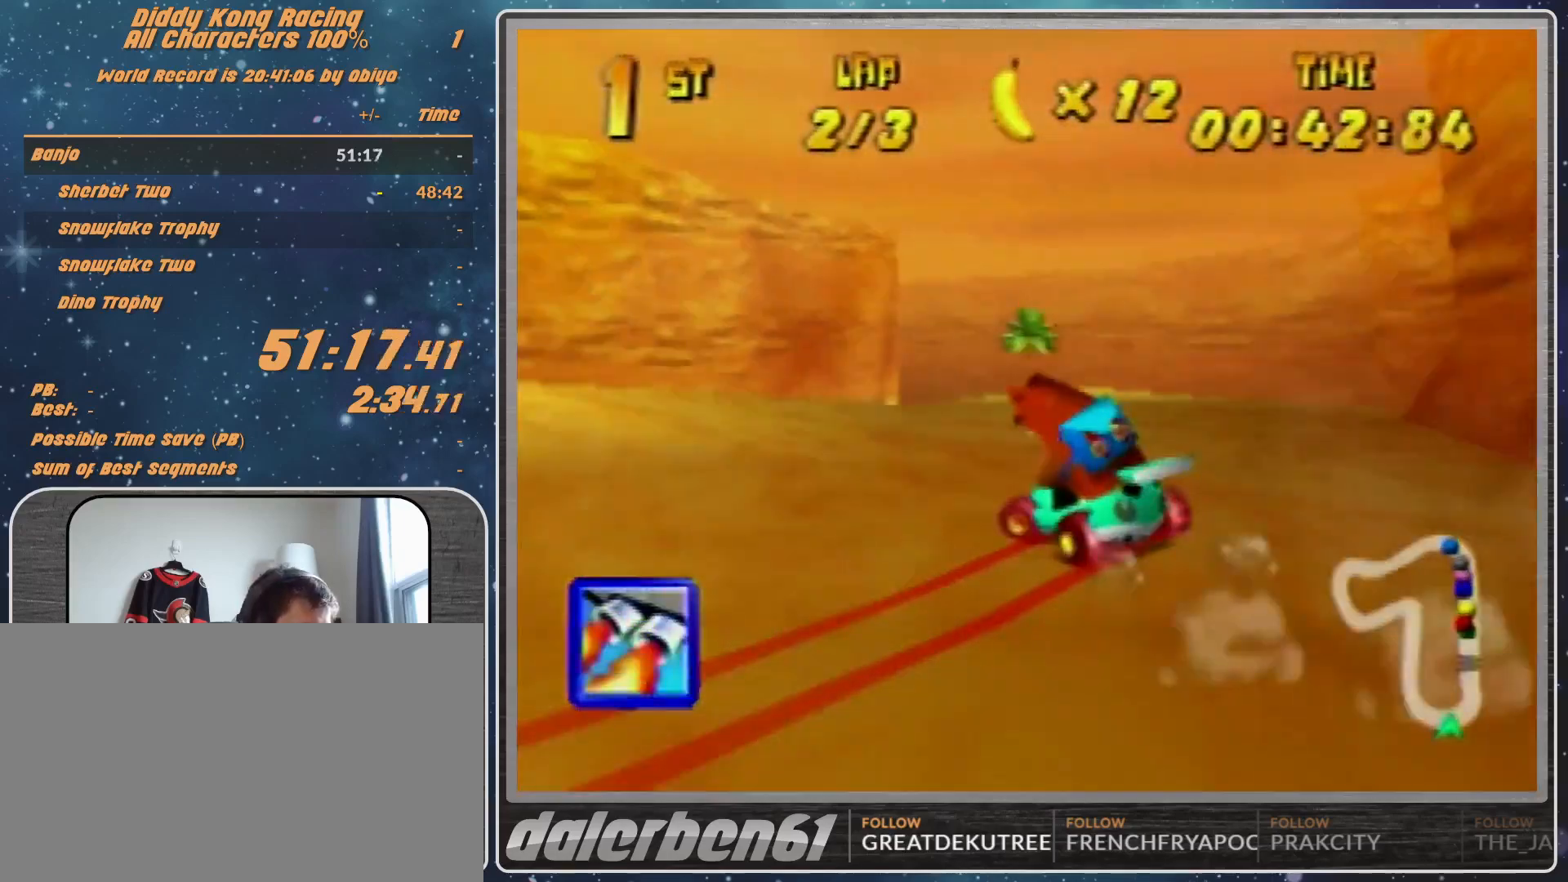
{"buttons": ["A"], "left_stick": "center", "events": [[33, "A", "down"], [67, "A", "up"], [167, "A", "down"], [233, "left_stick", "up-right"], [267, "A", "up"], [367, "A", "down"], [367, "left_stick", "center"], [467, "A", "up"], [500, "A", "down"]]}
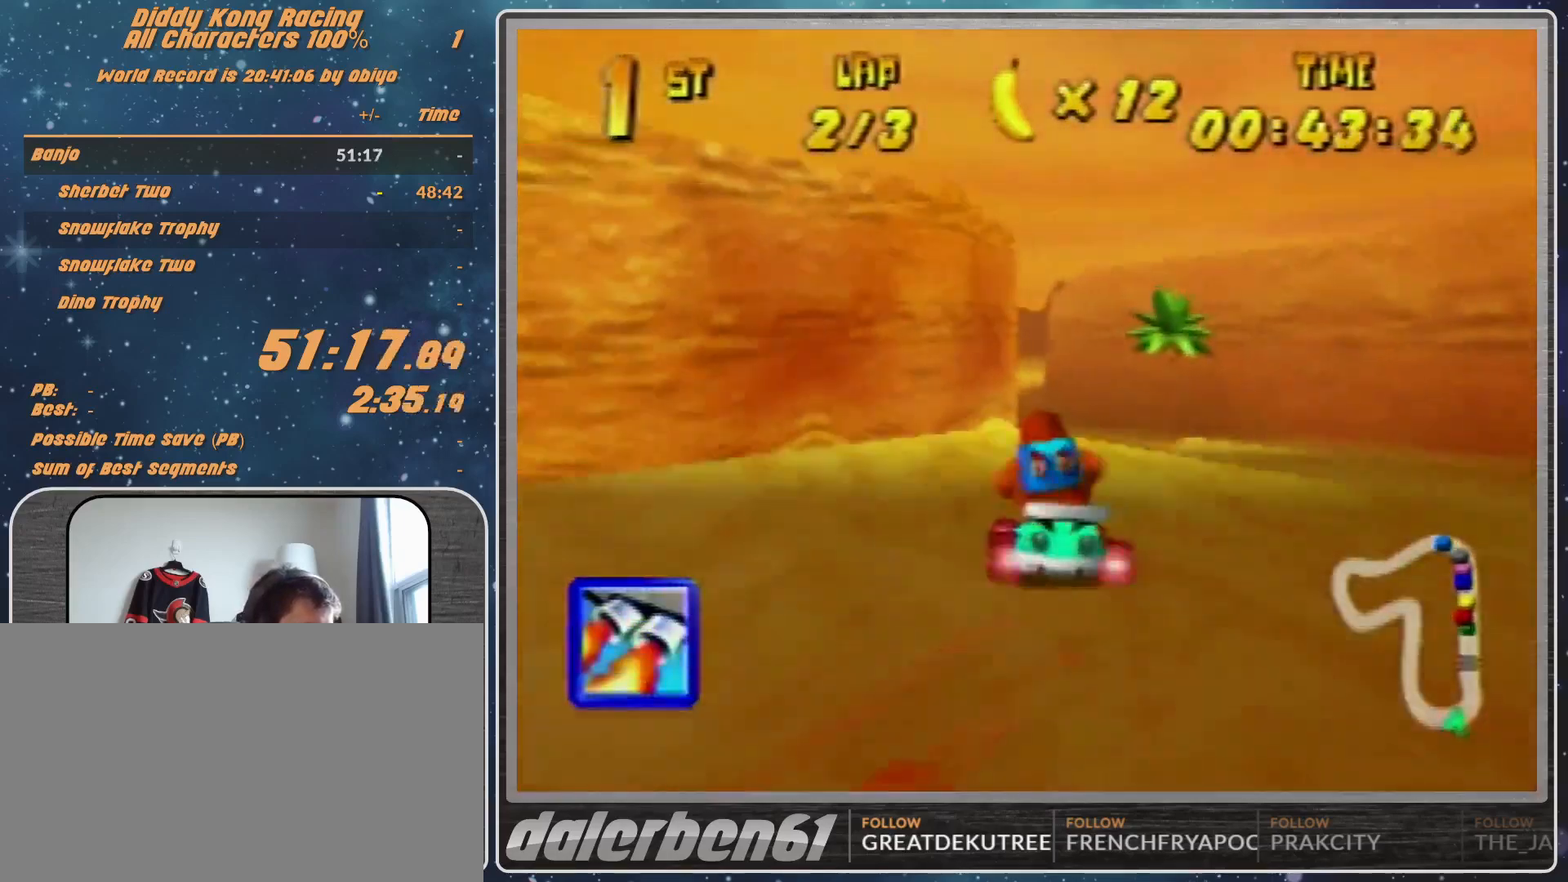
{"buttons": ["A"], "left_stick": "up-left", "events": [[67, "A", "up"], [167, "A", "down"], [233, "A", "up"], [333, "A", "down"], [433, "A", "up"], [467, "left_stick", "up-left"], [500, "A", "down"]]}
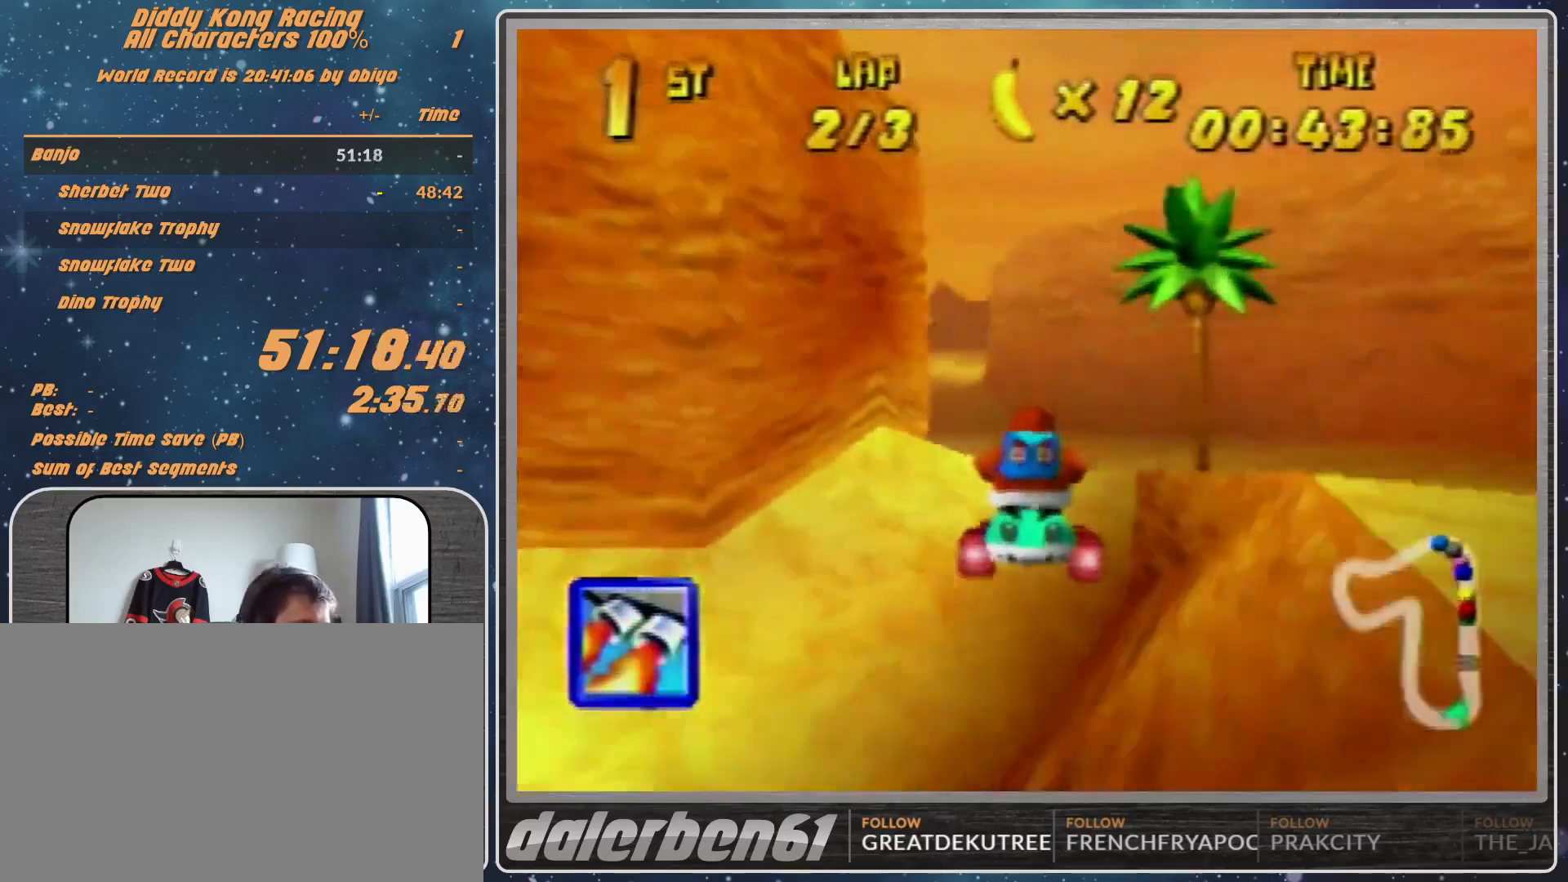
{"buttons": [], "left_stick": "up-left", "events": [[33, "A", "up"], [133, "A", "down"], [233, "A", "up"], [333, "A", "down"], [367, "A", "up"], [467, "A", "down"], [500, "A", "up"]]}
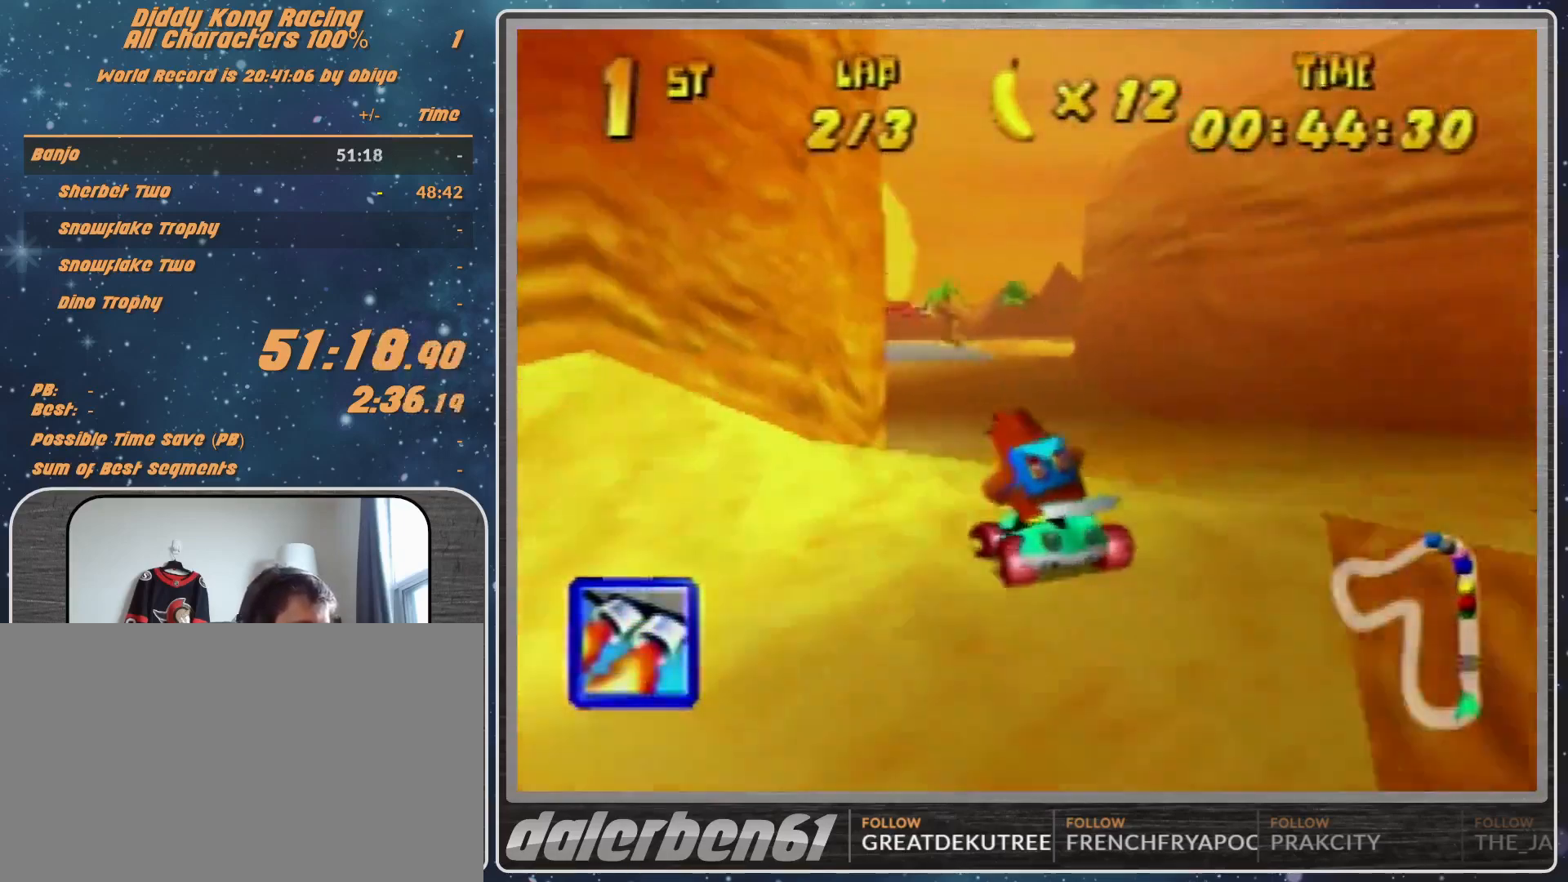
{"buttons": ["R1"], "left_stick": "up-right", "events": [[200, "left_stick", "up-right"], [233, "Z", "down"], [267, "R1", "down"], [300, "Z", "up"]]}
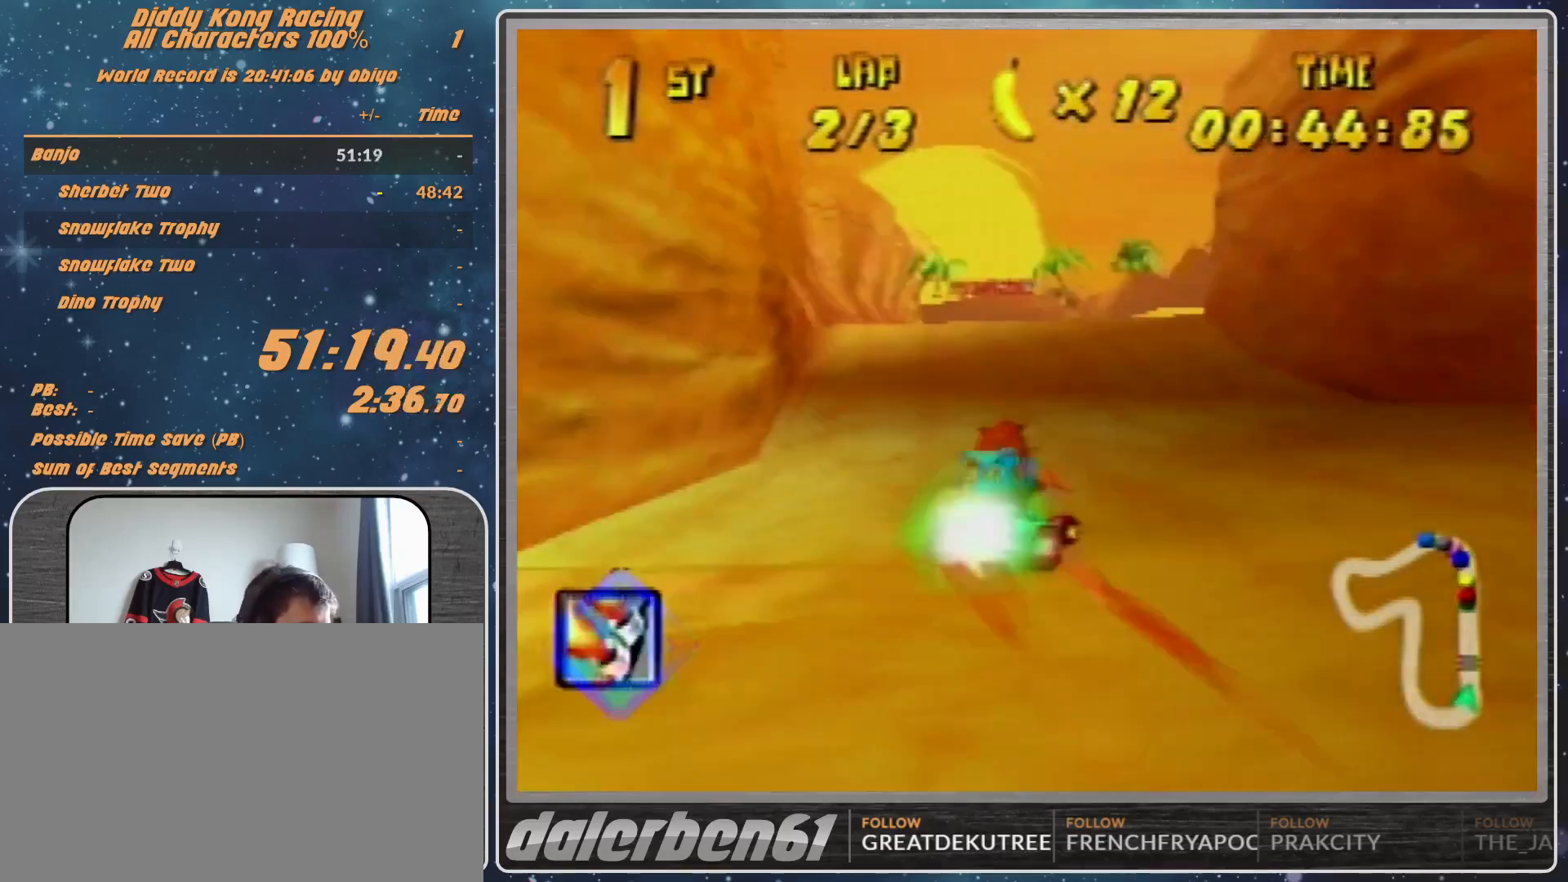
{"buttons": [], "left_stick": "up-left", "events": [[167, "left_stick", "up-left"], [267, "R1", "up"]]}
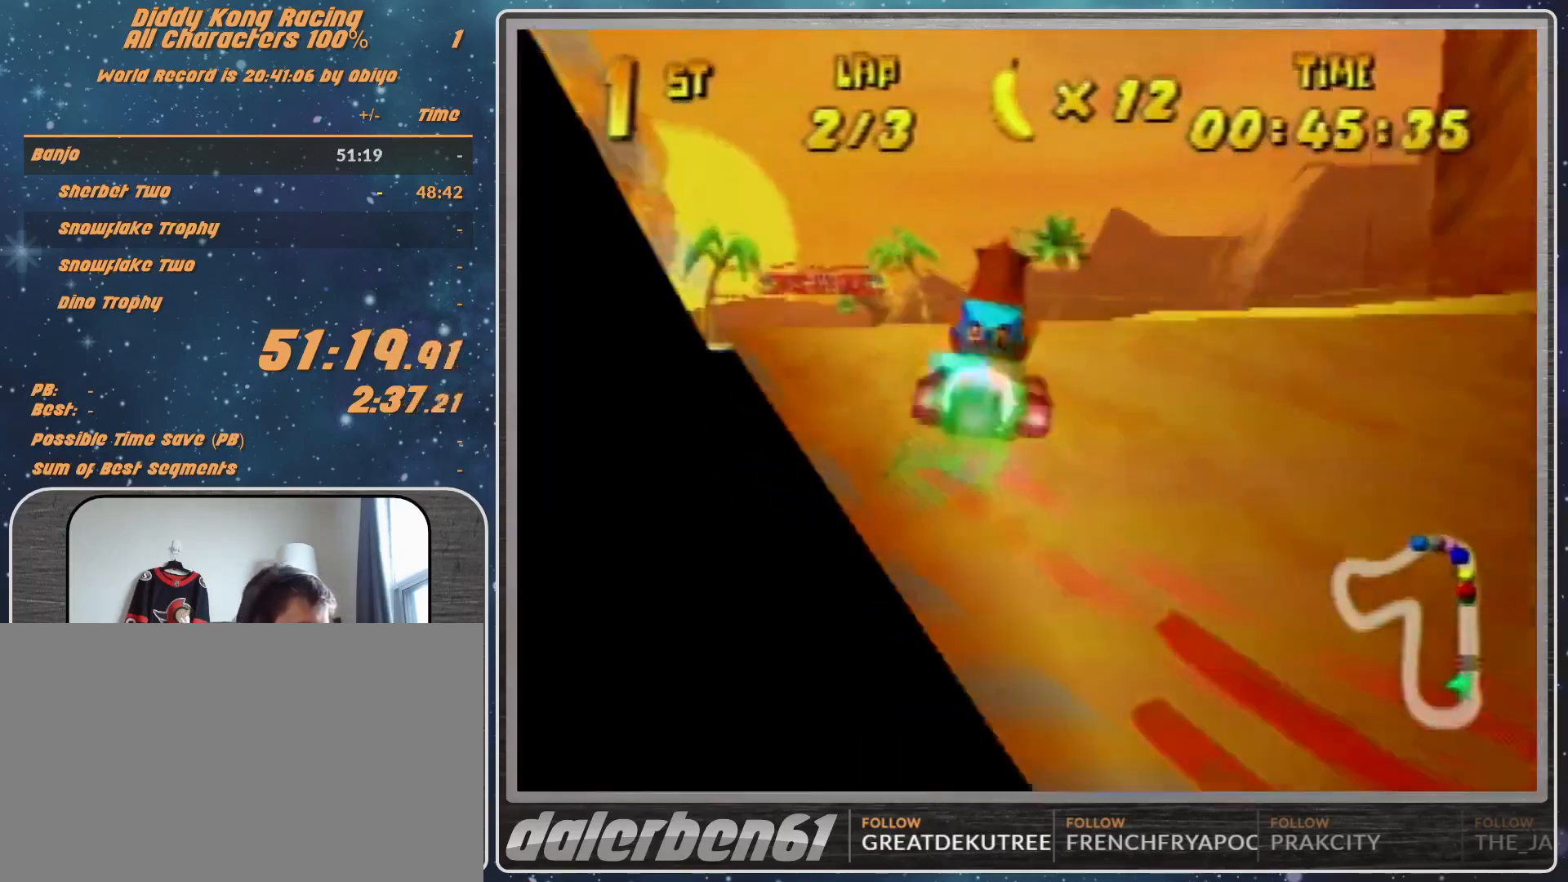
{"buttons": [], "left_stick": "up-left", "events": []}
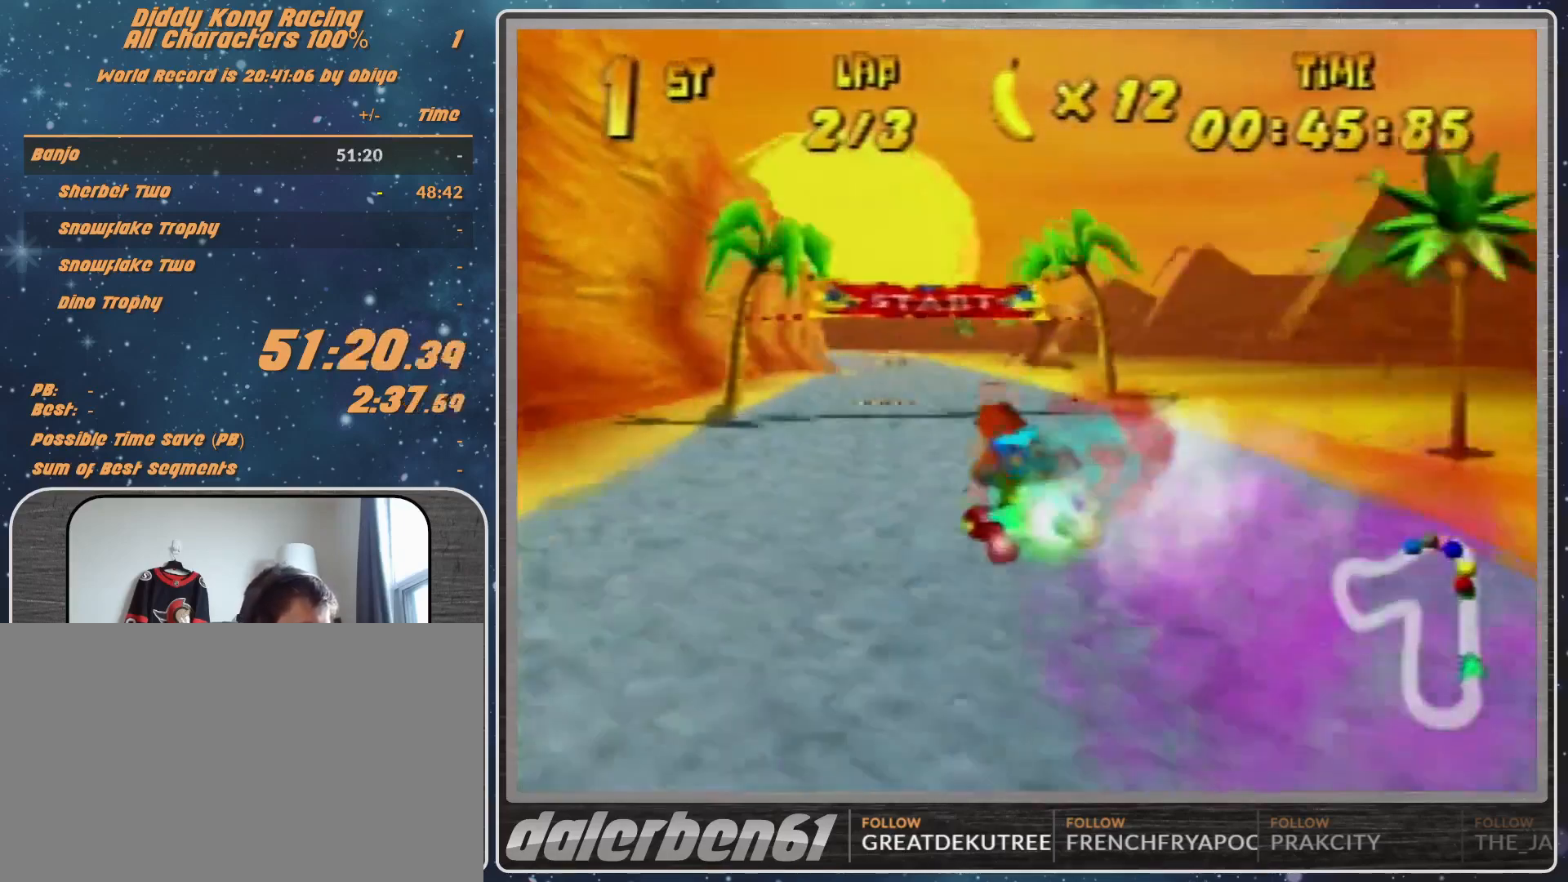
{"buttons": [], "left_stick": "center", "events": [[67, "A", "down"], [100, "A", "up"], [267, "A", "down"], [267, "left_stick", "center"], [333, "A", "up"], [433, "A", "down"], [467, "A", "up"]]}
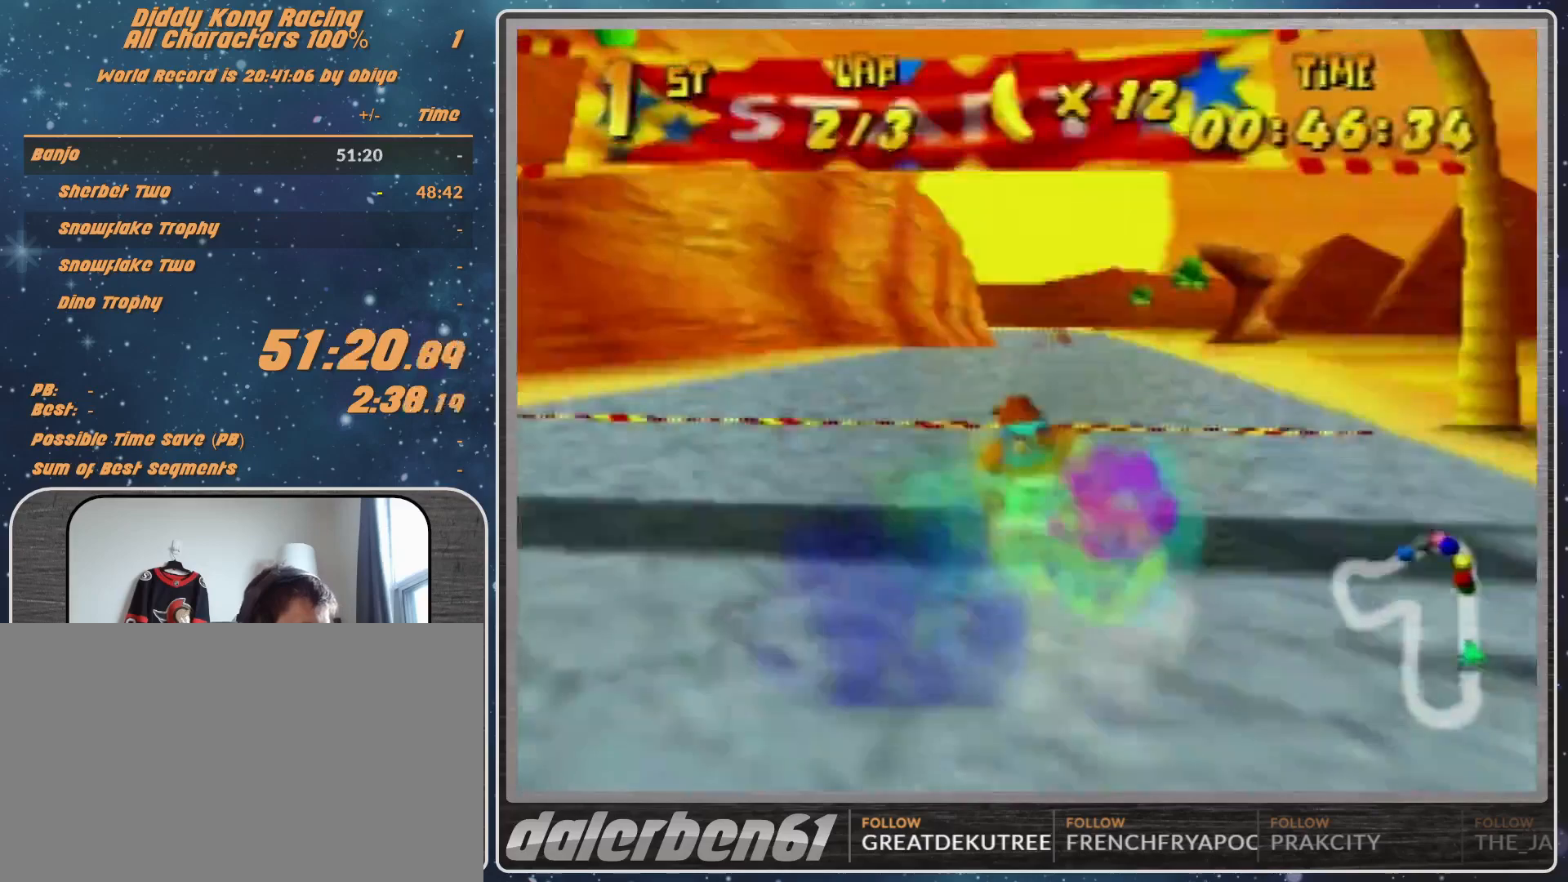
{"buttons": ["A"], "left_stick": "center", "events": [[100, "A", "down"], [167, "A", "up"], [300, "A", "down"], [333, "A", "up"], [500, "A", "down"]]}
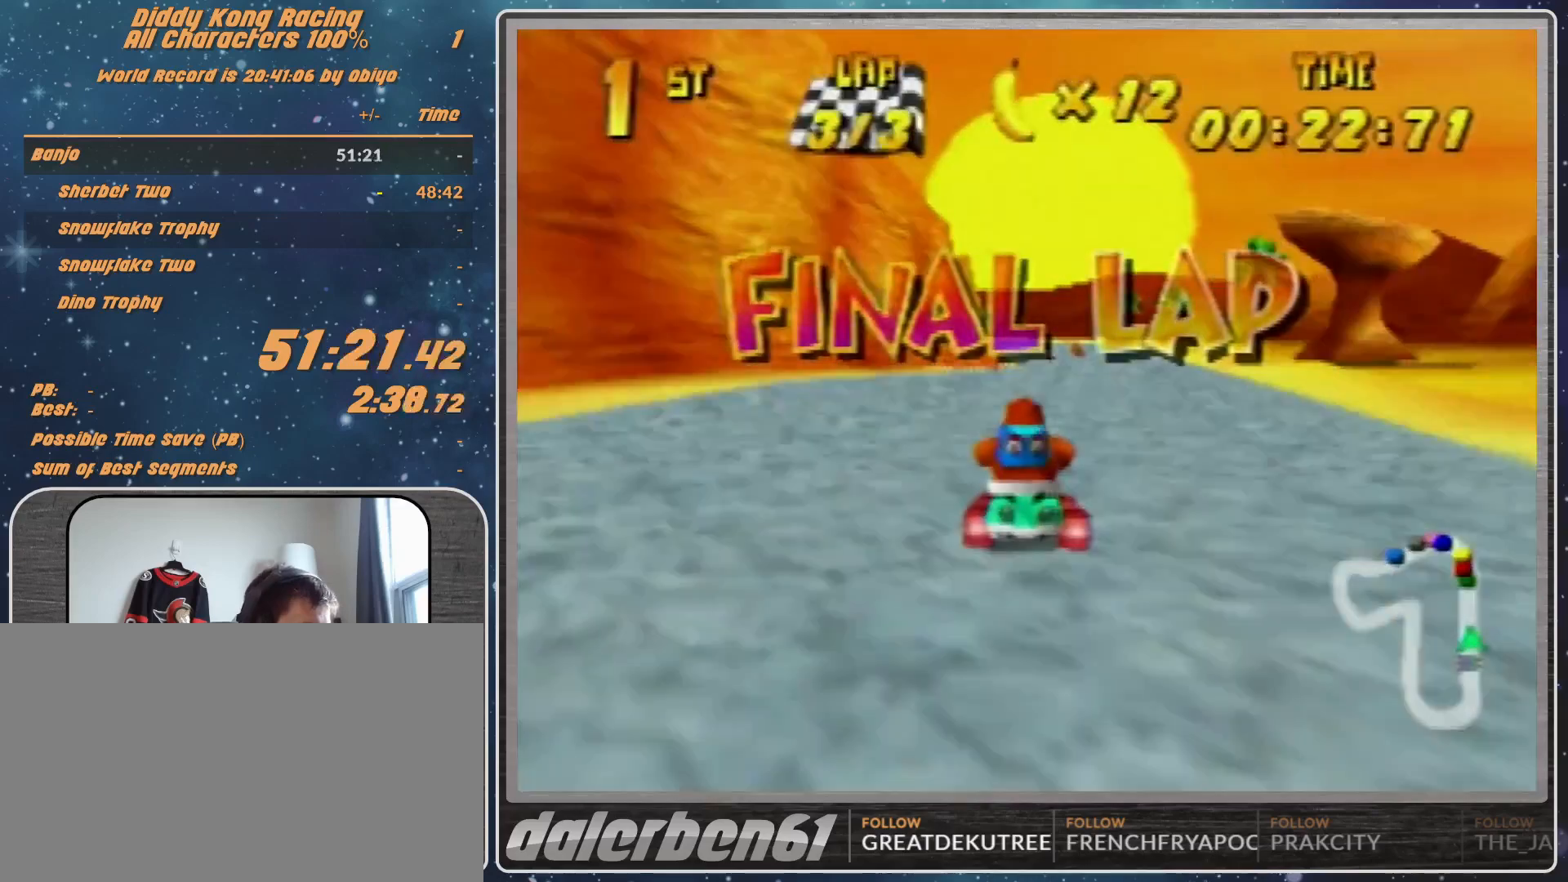
{"buttons": ["A"], "left_stick": "center", "events": [[67, "A", "up"], [167, "A", "down"], [200, "A", "up"], [300, "A", "down"], [333, "A", "up"], [500, "A", "down"]]}
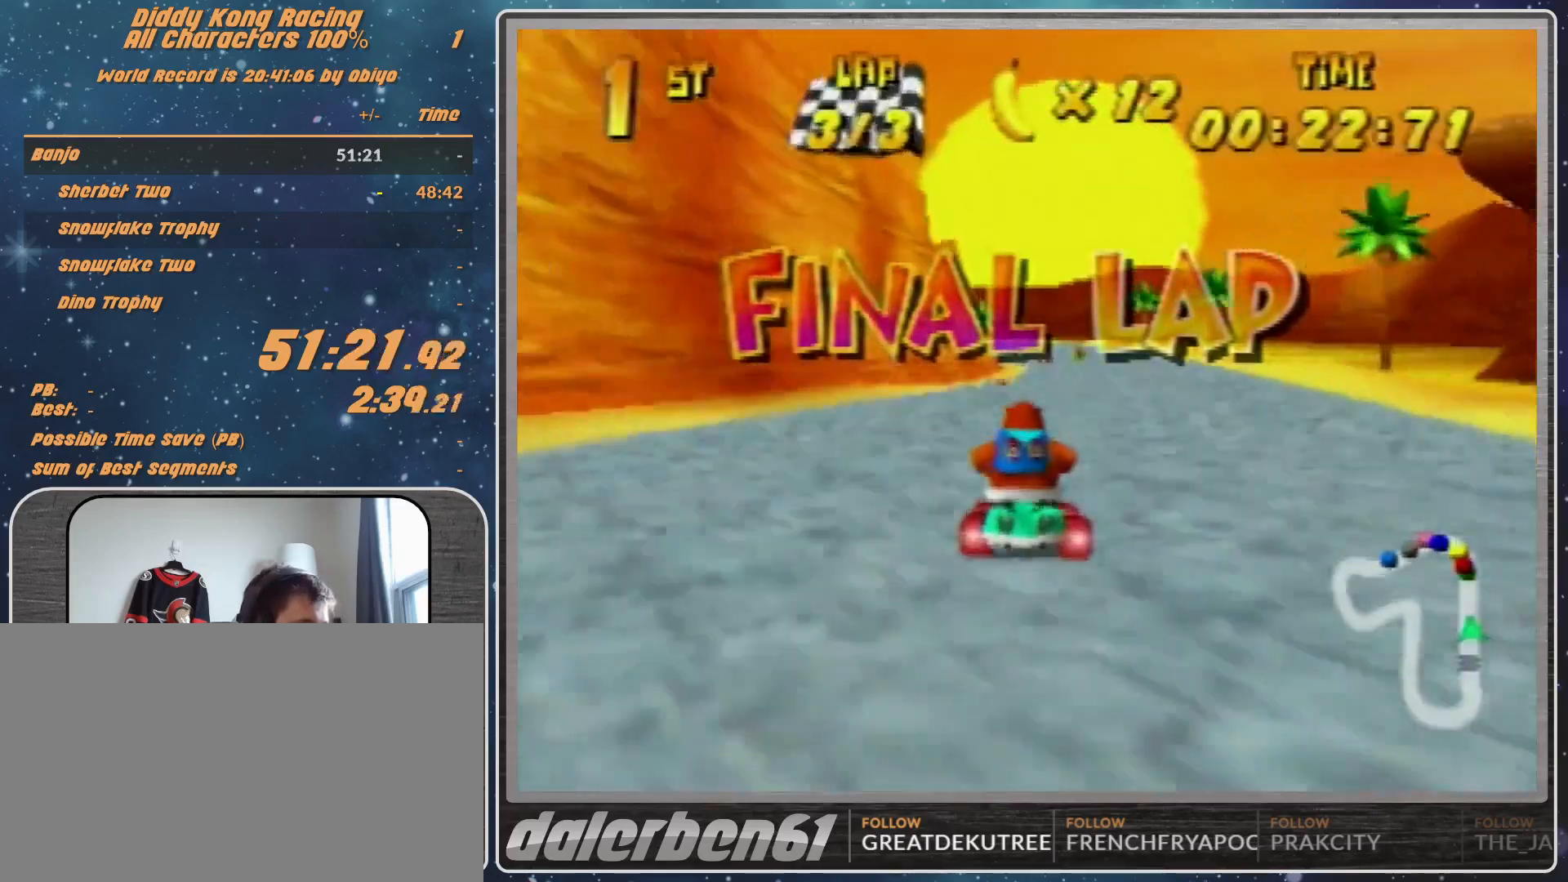
{"buttons": ["A"], "left_stick": "right", "events": [[67, "A", "up"], [133, "A", "down"], [167, "A", "up"], [267, "A", "down"], [333, "A", "up"], [400, "left_stick", "right"], [467, "A", "down"]]}
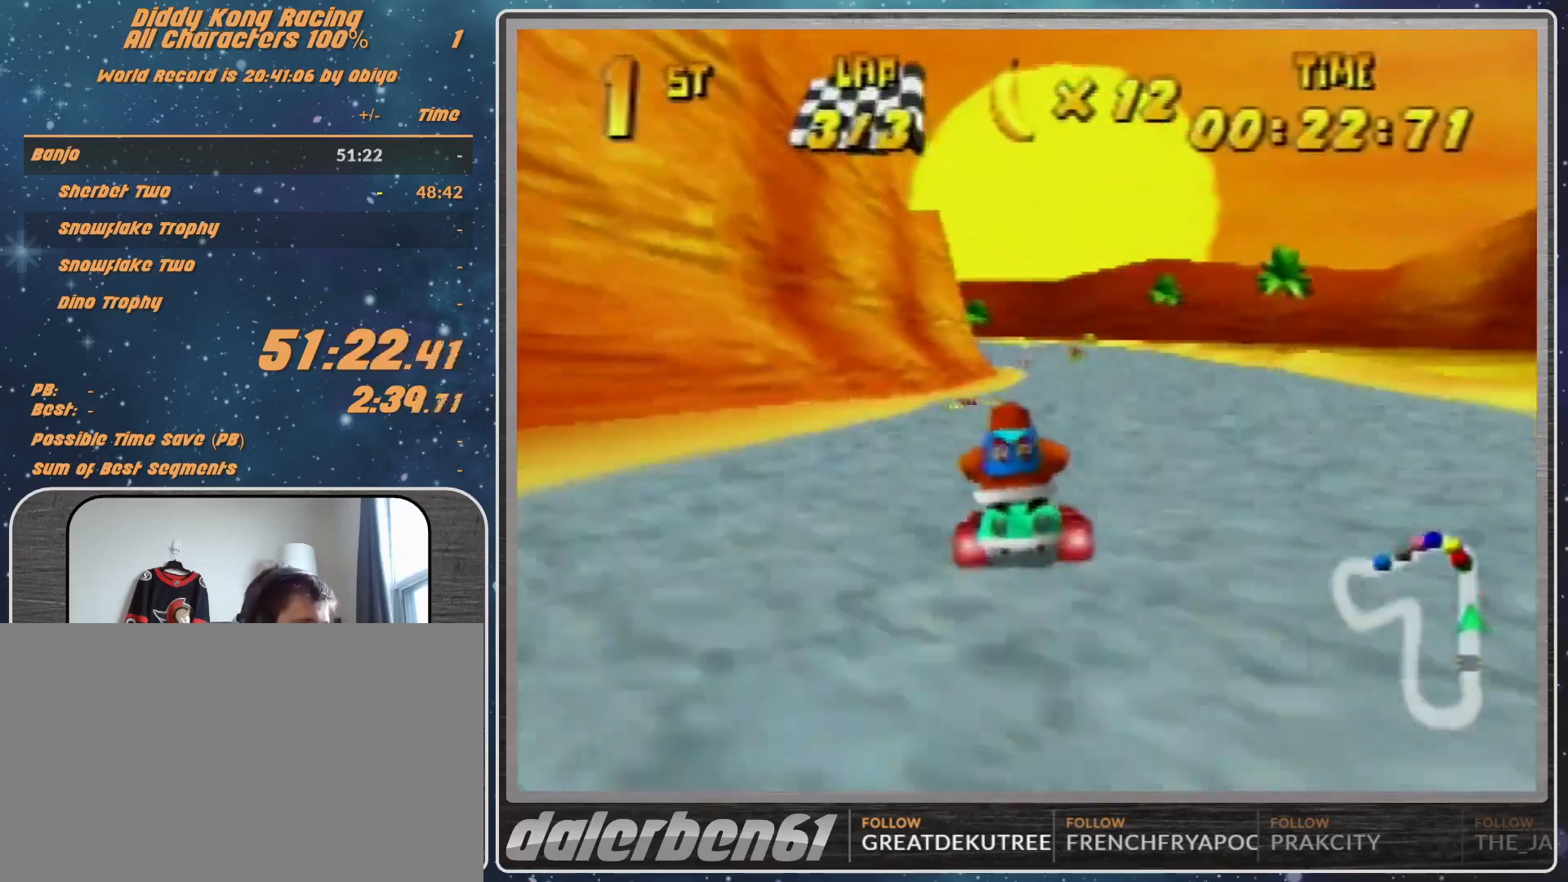
{"buttons": ["R1"], "left_stick": "right", "events": [[67, "A", "up"], [67, "left_stick", "center"], [267, "A", "down"], [333, "A", "up"], [400, "A", "down"], [400, "R1", "down"], [400, "left_stick", "right"], [433, "A", "up"]]}
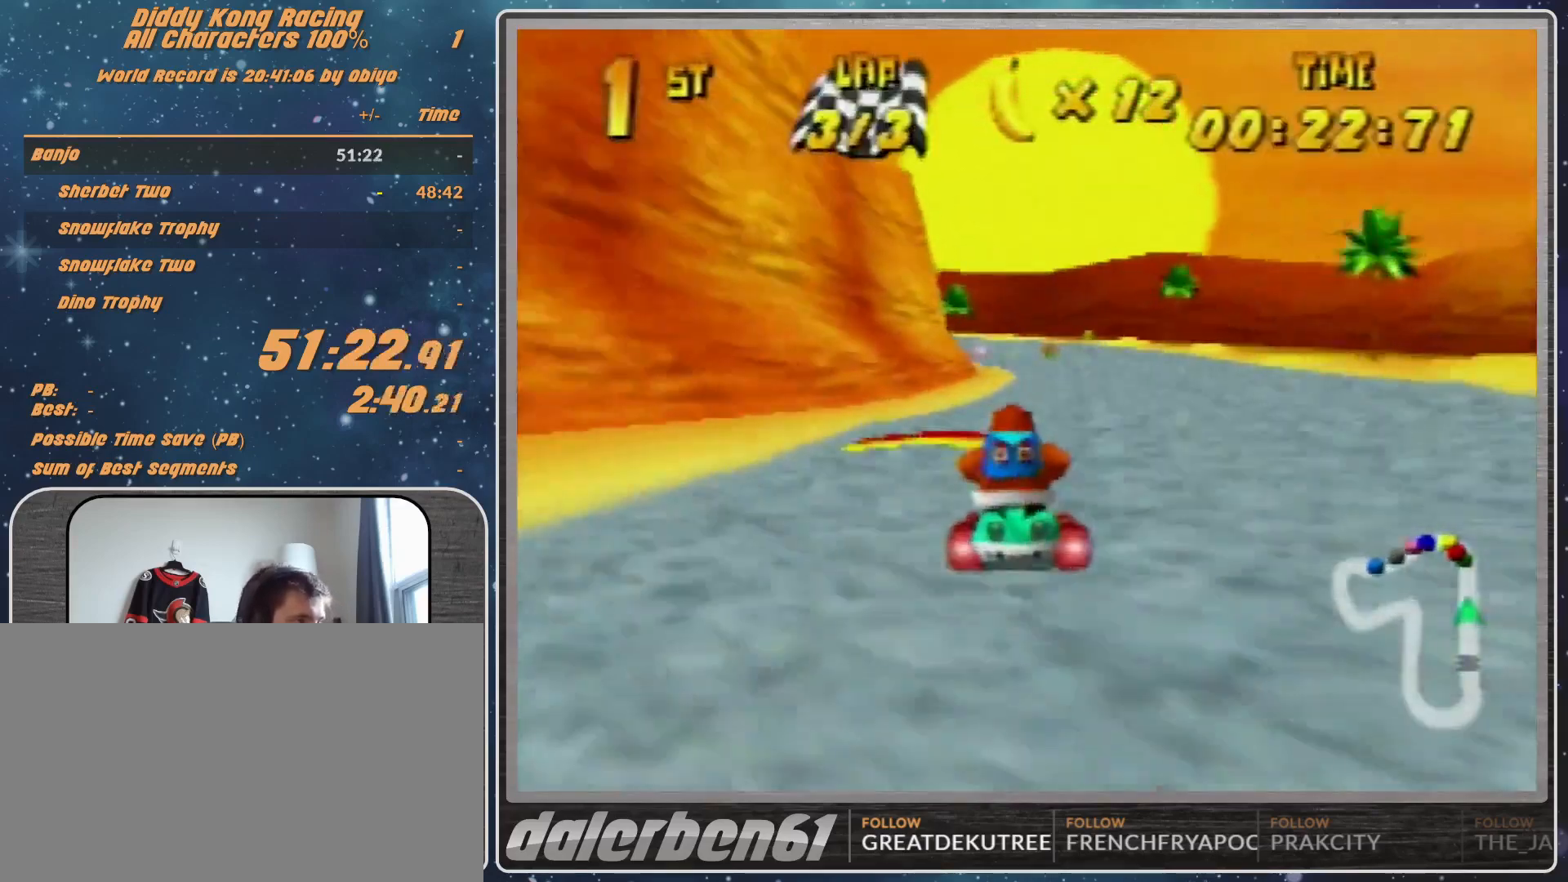
{"buttons": [], "left_stick": "left", "events": [[67, "R1", "up"], [133, "left_stick", "up"], [233, "left_stick", "left"]]}
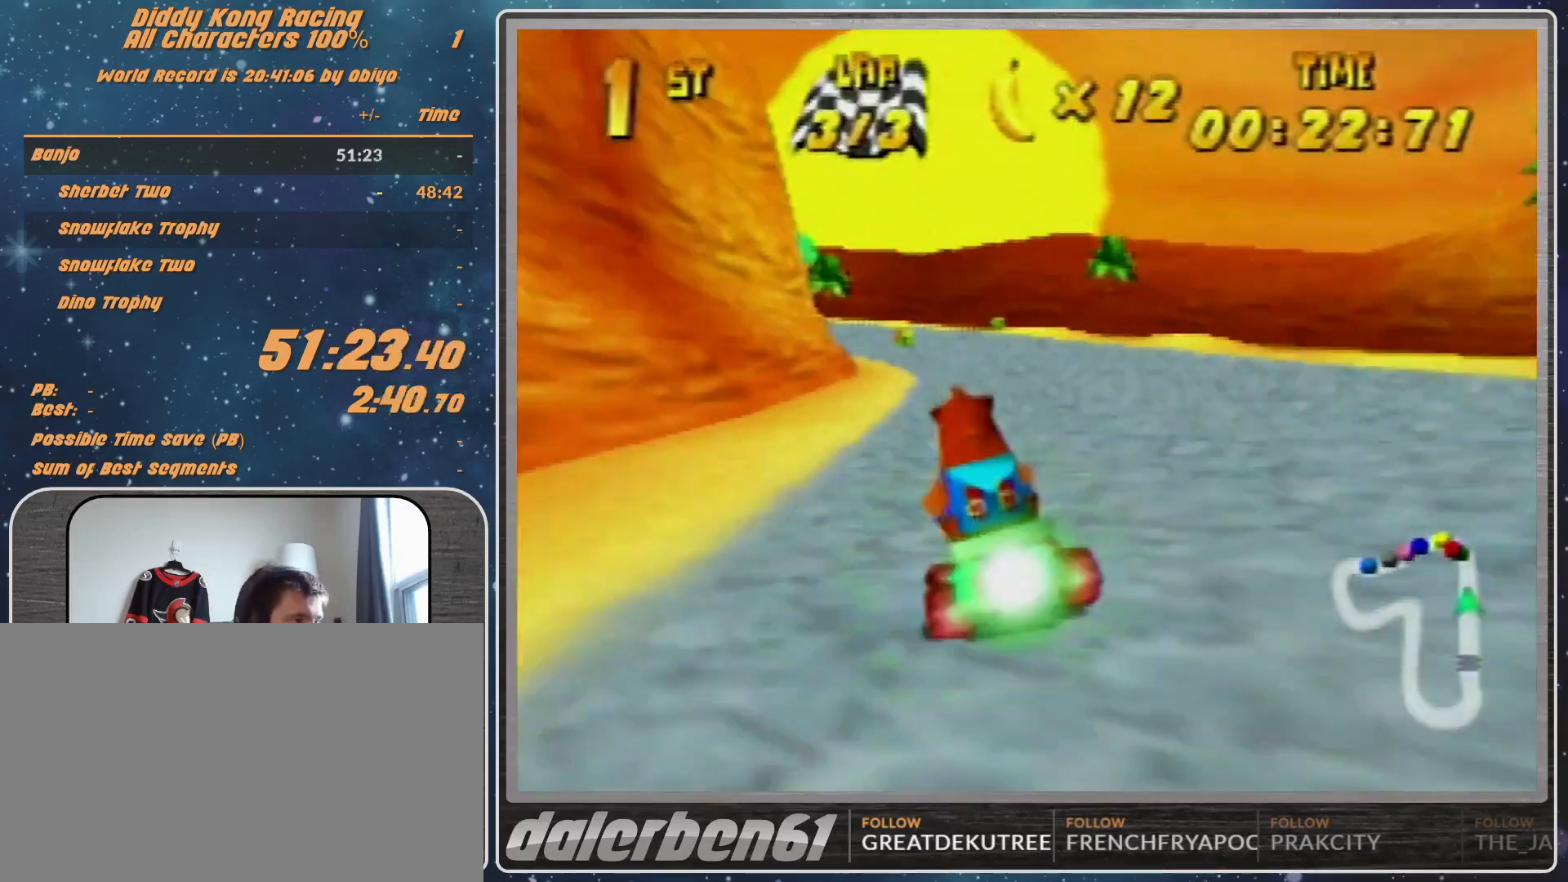
{"buttons": [], "left_stick": "left", "events": []}
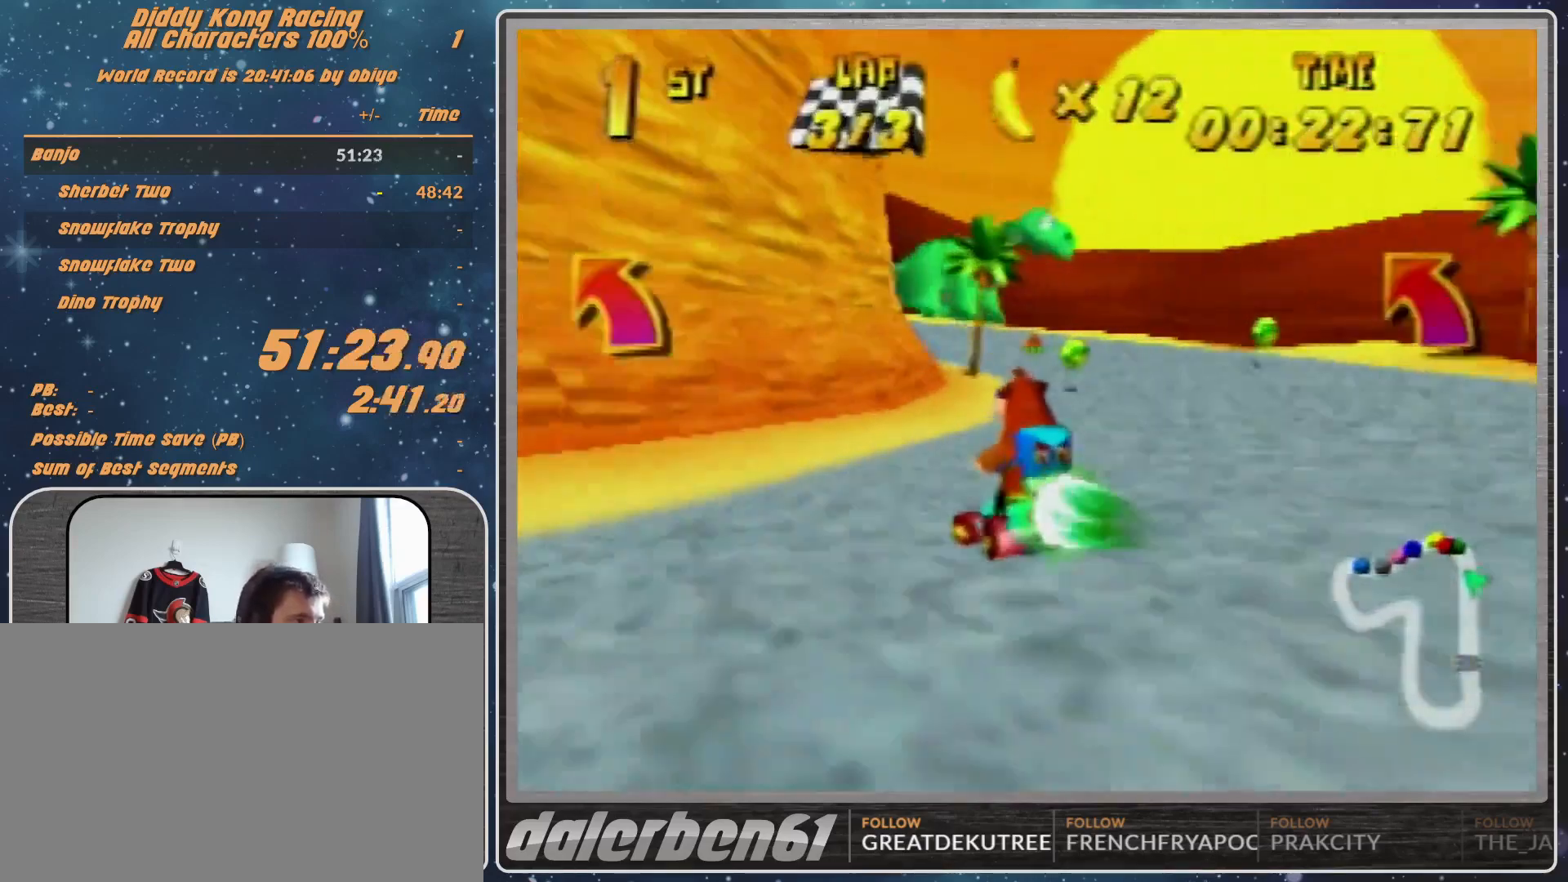
{"buttons": [], "left_stick": "up-left", "events": [[200, "left_stick", "up-left"], [300, "B", "down"], [300, "R1", "down"], [400, "B", "up"], [400, "R1", "up"]]}
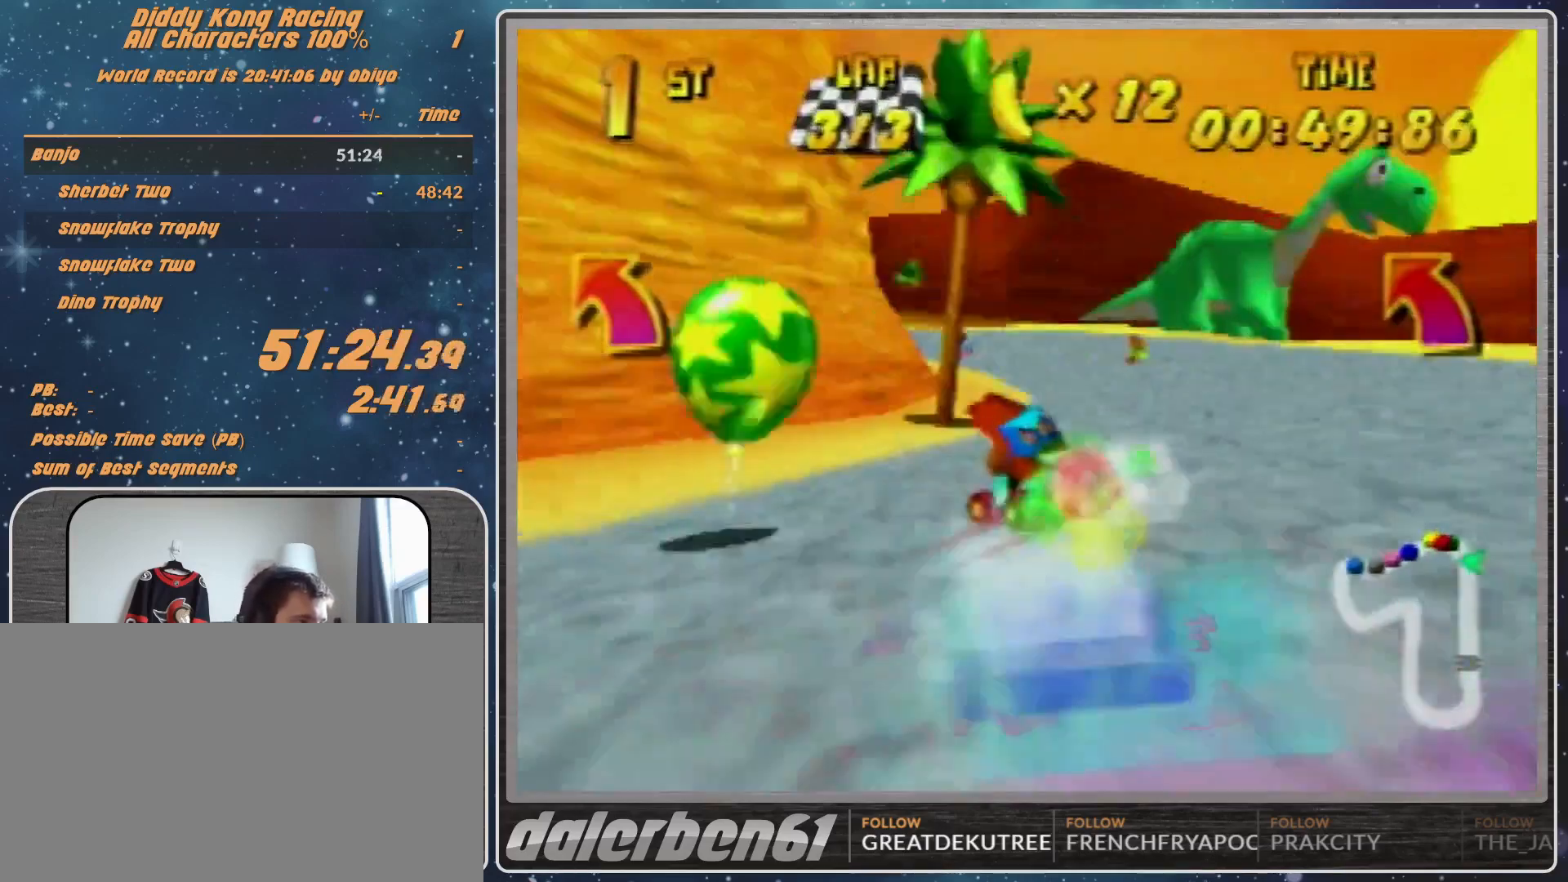
{"buttons": [], "left_stick": "up-left", "events": [[33, "left_stick", "left"], [267, "left_stick", "up-left"], [400, "A", "down"], [467, "A", "up"]]}
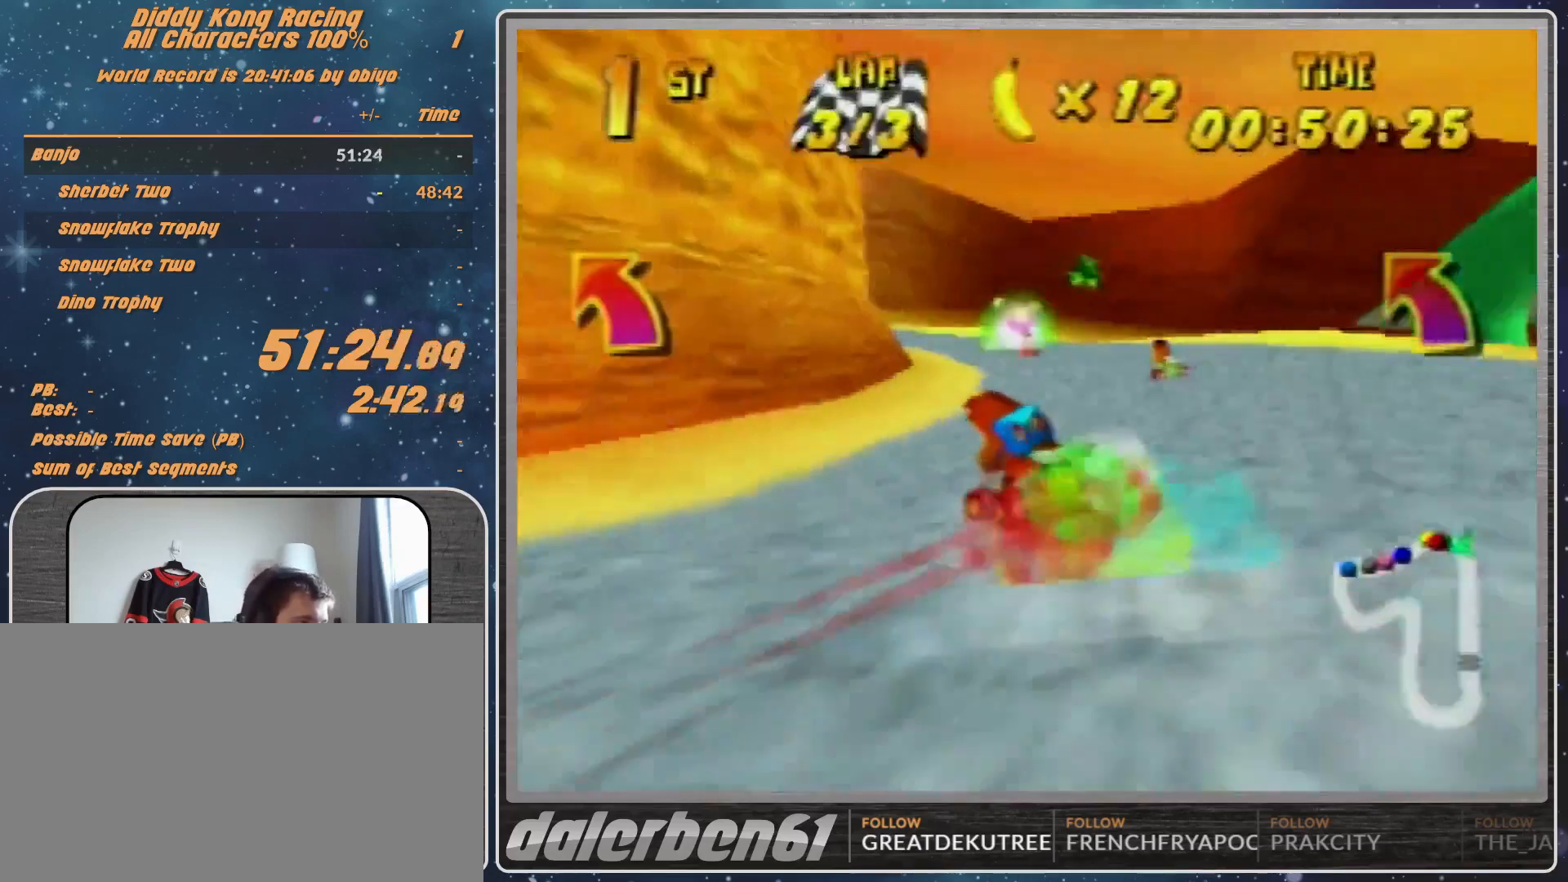
{"buttons": ["A"], "left_stick": "up-left", "events": [[133, "A", "down"], [167, "A", "up"], [267, "A", "down"], [300, "A", "up"], [467, "A", "down"]]}
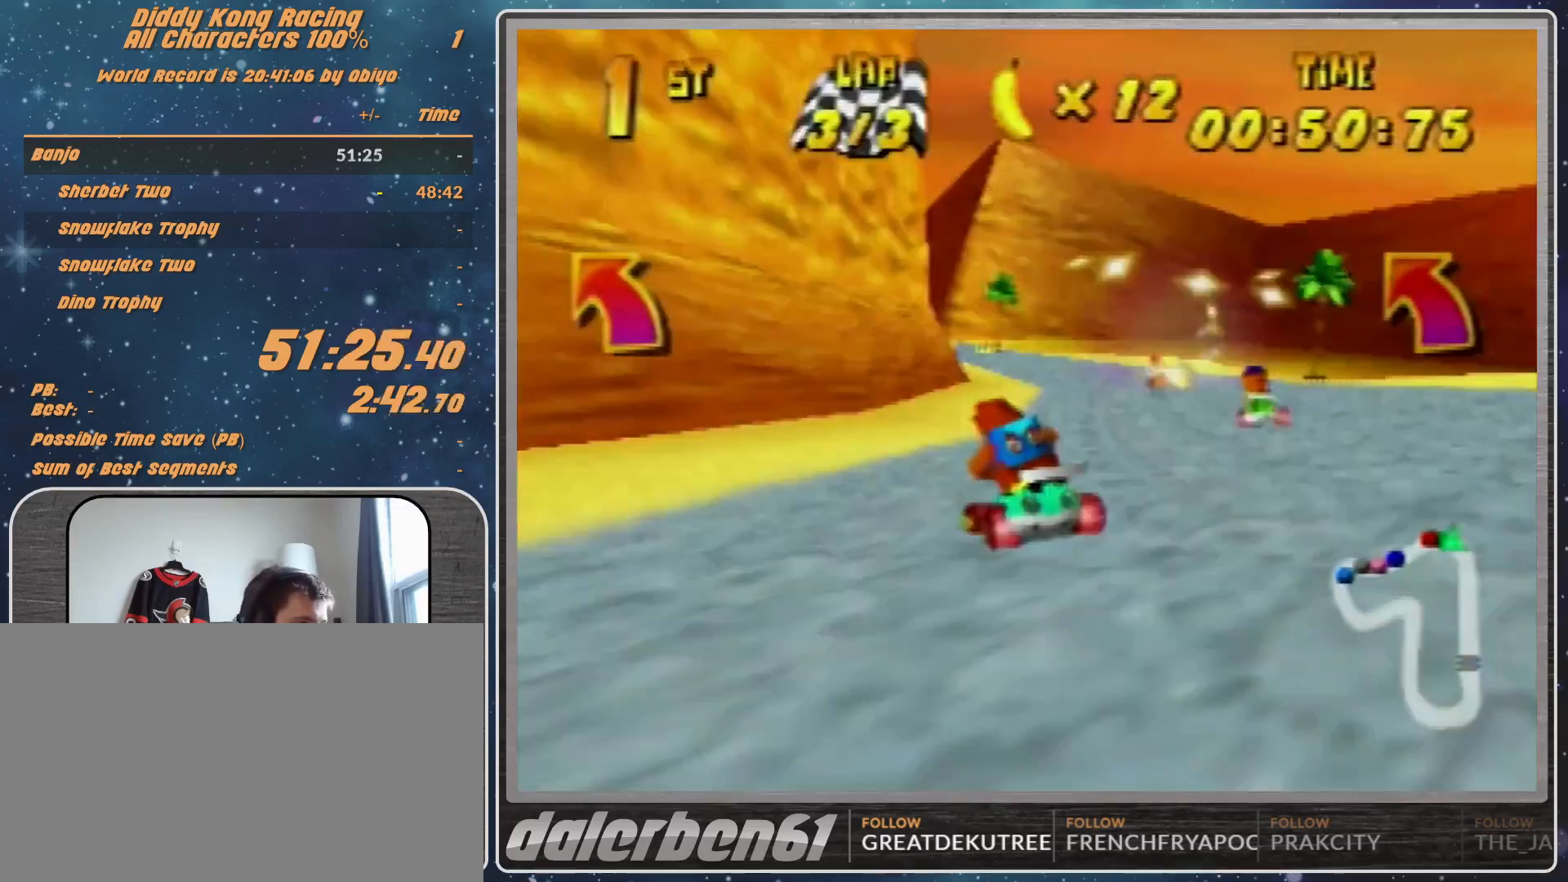
{"buttons": ["R1"], "left_stick": "up-left", "events": [[67, "A", "up"], [133, "A", "down"], [167, "A", "up"], [233, "R1", "down"], [300, "A", "down"], [467, "A", "up"]]}
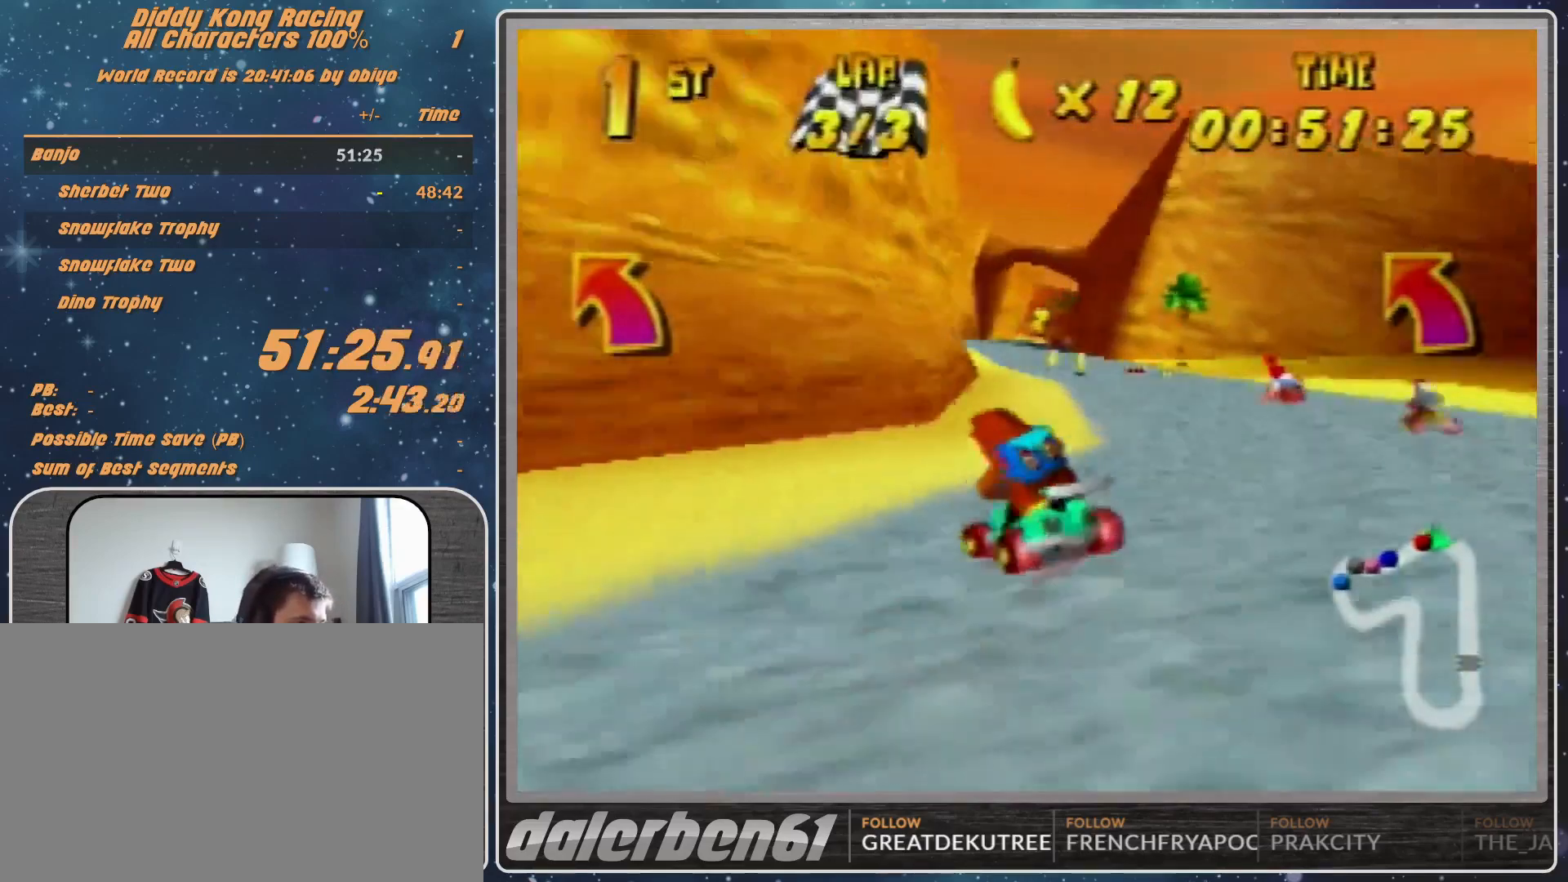
{"buttons": ["R1"], "left_stick": "up-right", "events": [[67, "A", "down"], [100, "A", "up"], [167, "left_stick", "up-right"], [200, "A", "down"], [267, "A", "up"], [367, "A", "down"], [400, "A", "up"]]}
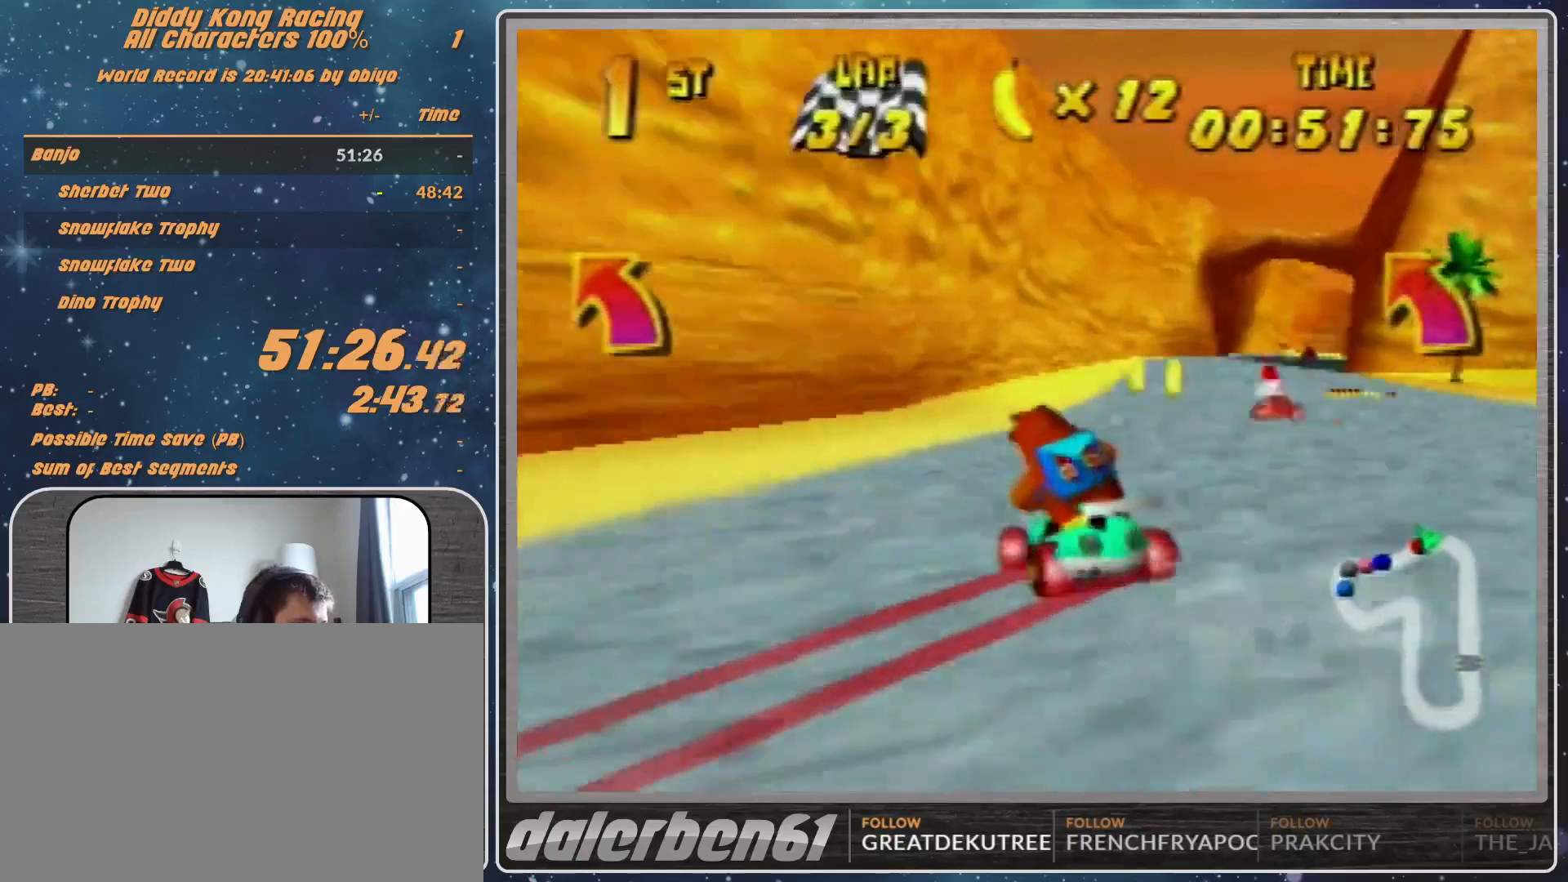
{"buttons": [], "left_stick": "right", "events": [[200, "A", "down"], [267, "A", "up"], [367, "R1", "up"], [467, "left_stick", "right"]]}
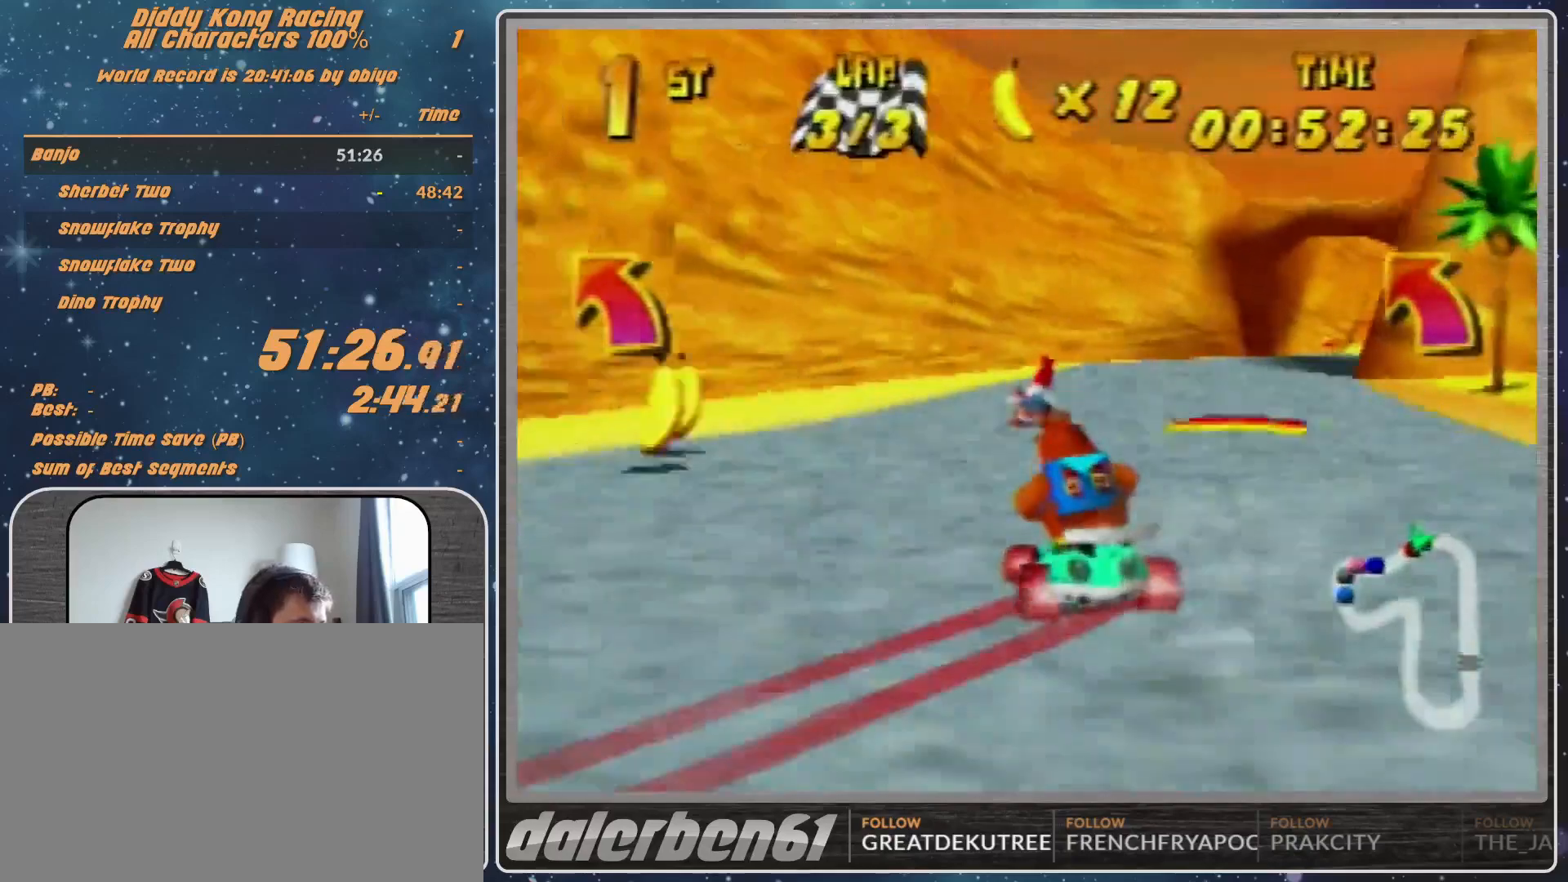
{"buttons": ["R1"], "left_stick": "up-left", "events": [[200, "left_stick", "up-right"], [367, "R1", "down"], [367, "left_stick", "up-left"]]}
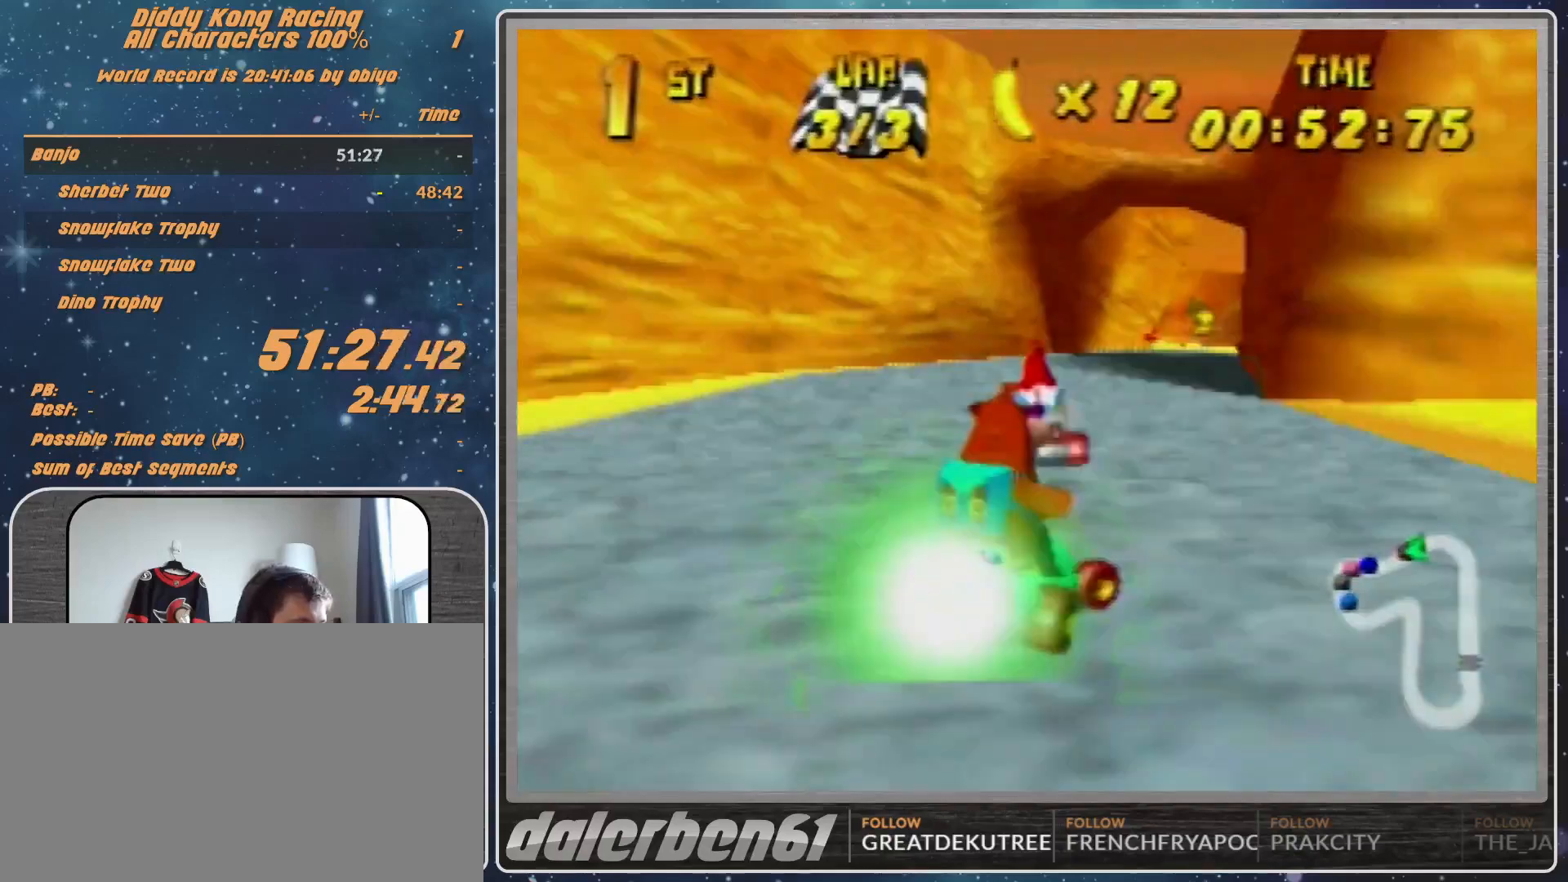
{"buttons": [], "left_stick": "up-right", "events": [[33, "left_stick", "up-right"], [167, "R1", "up"]]}
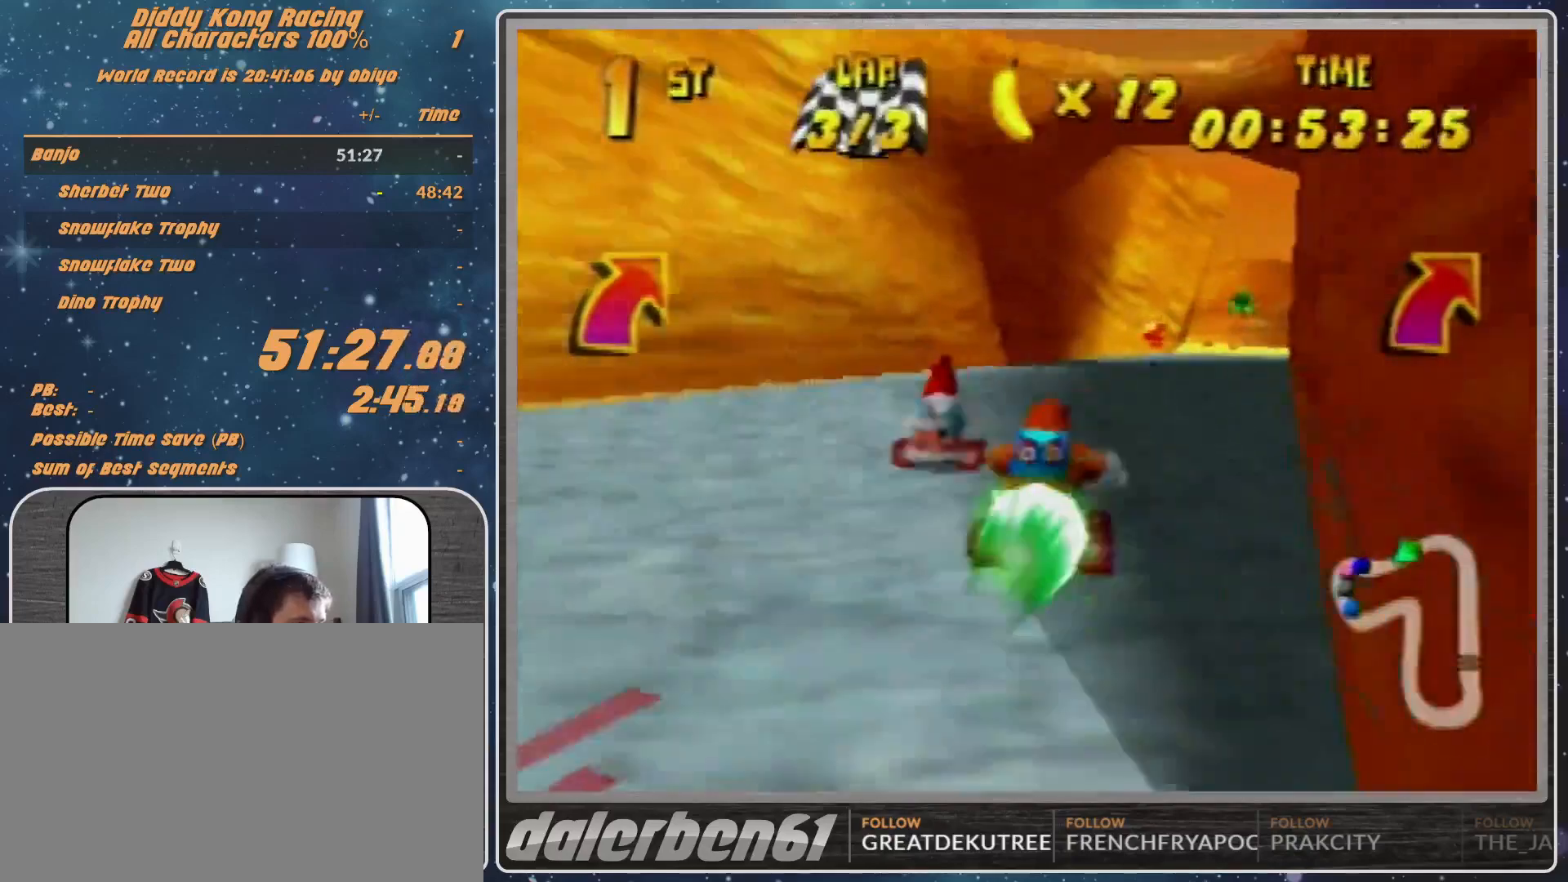
{"buttons": [], "left_stick": "center", "events": [[100, "left_stick", "center"], [367, "A", "down"], [400, "A", "up"]]}
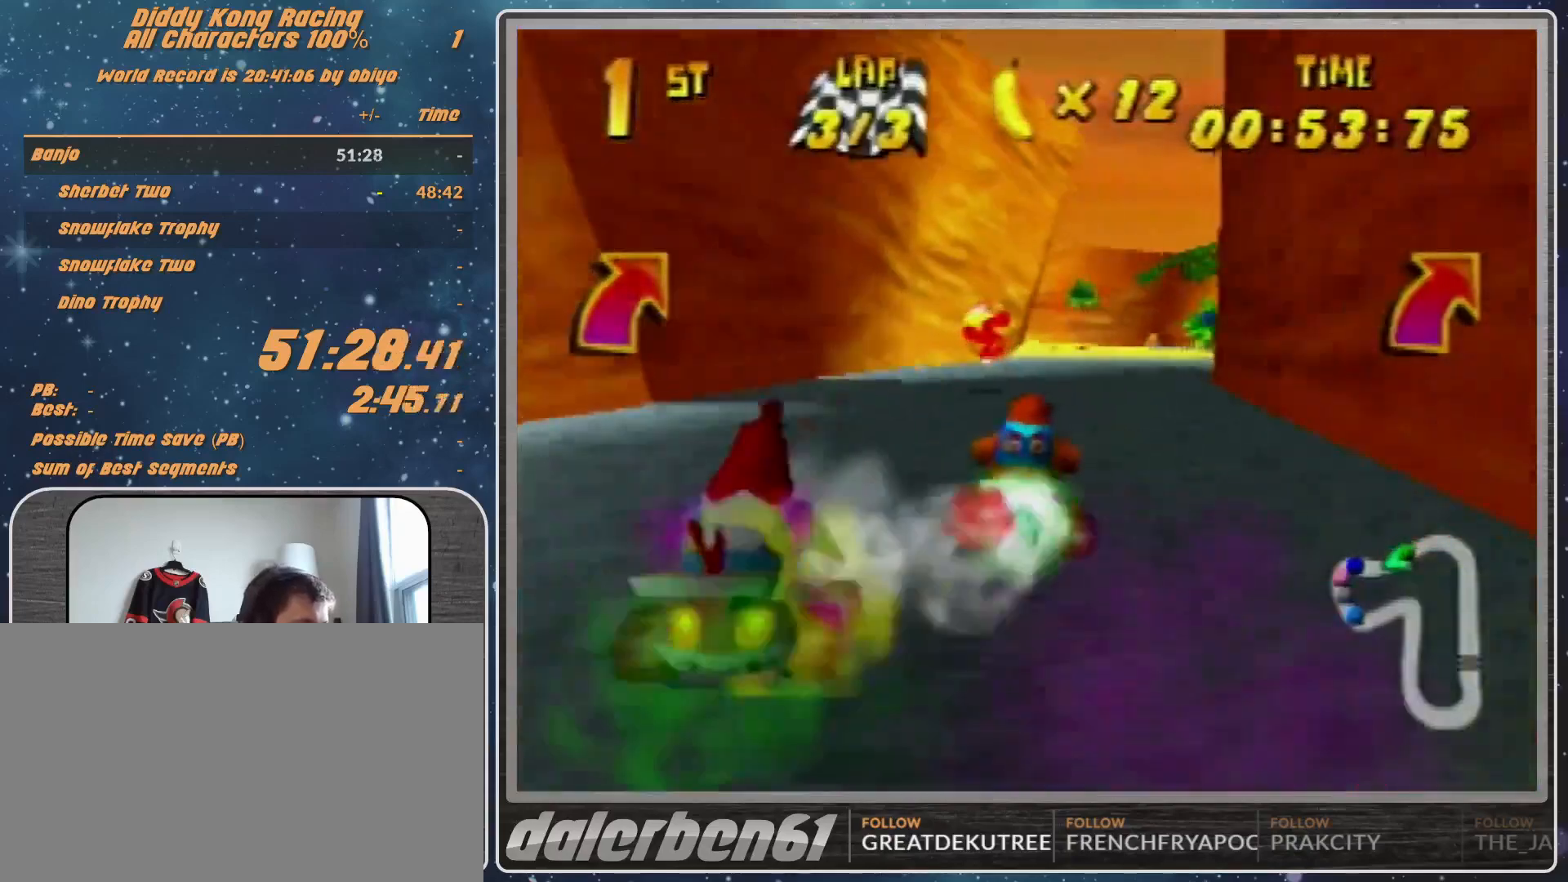
{"buttons": [], "left_stick": "center", "events": [[67, "A", "down"], [67, "left_stick", "up-right"], [167, "A", "up"], [167, "left_stick", "center"], [233, "A", "down"], [300, "A", "up"], [400, "A", "down"], [467, "A", "up"]]}
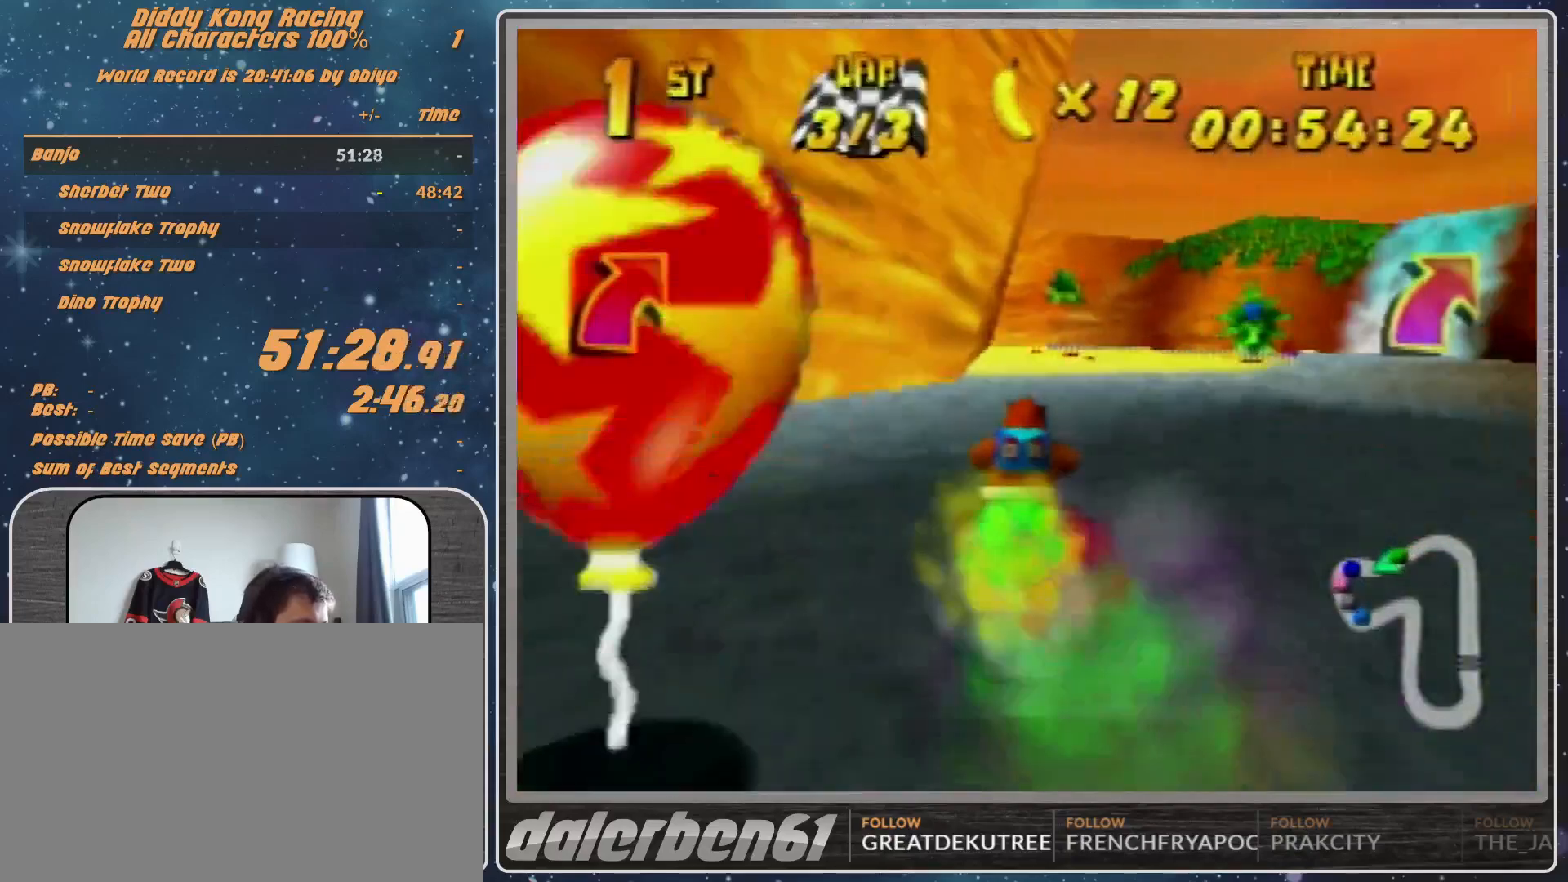
{"buttons": [], "left_stick": "left", "events": [[67, "A", "down"], [133, "A", "up"], [300, "left_stick", "left"]]}
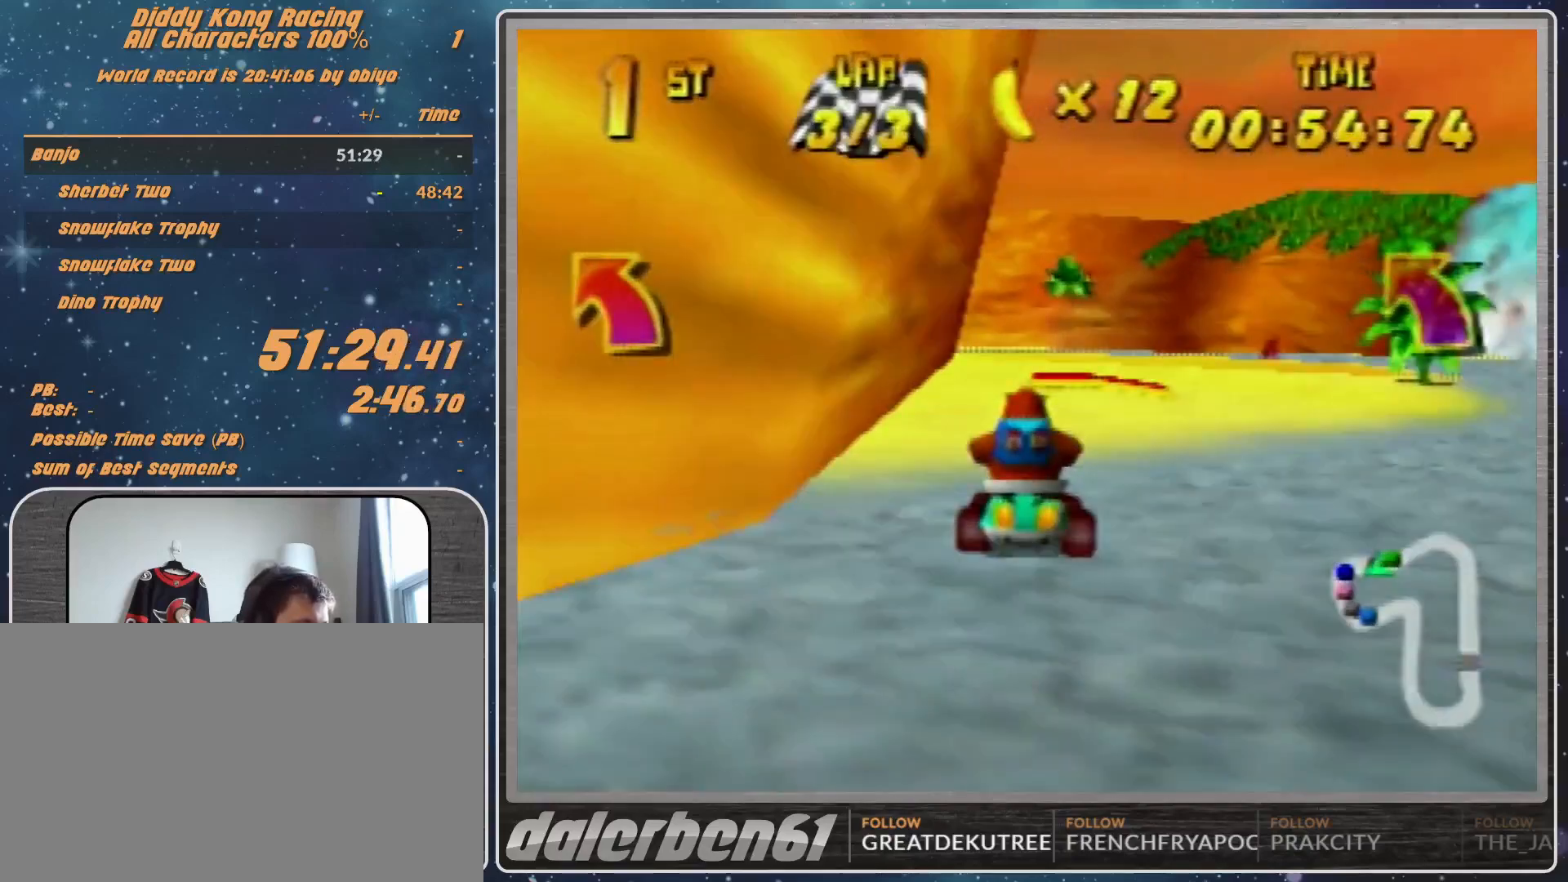
{"buttons": [], "left_stick": "center", "events": [[367, "left_stick", "up-left"], [467, "left_stick", "center"]]}
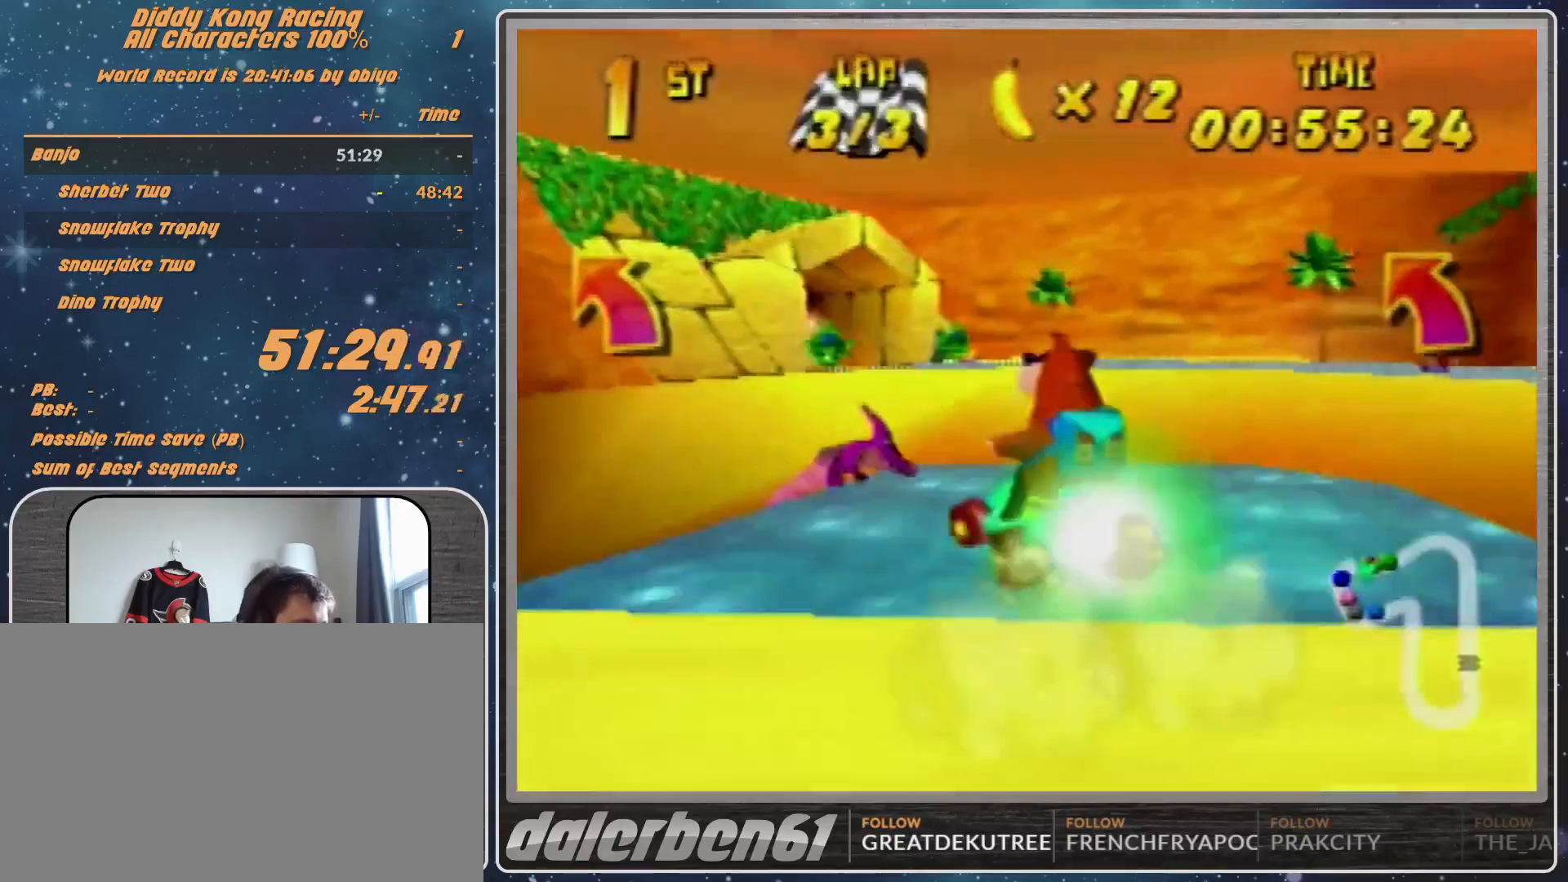
{"buttons": [], "left_stick": "center", "events": []}